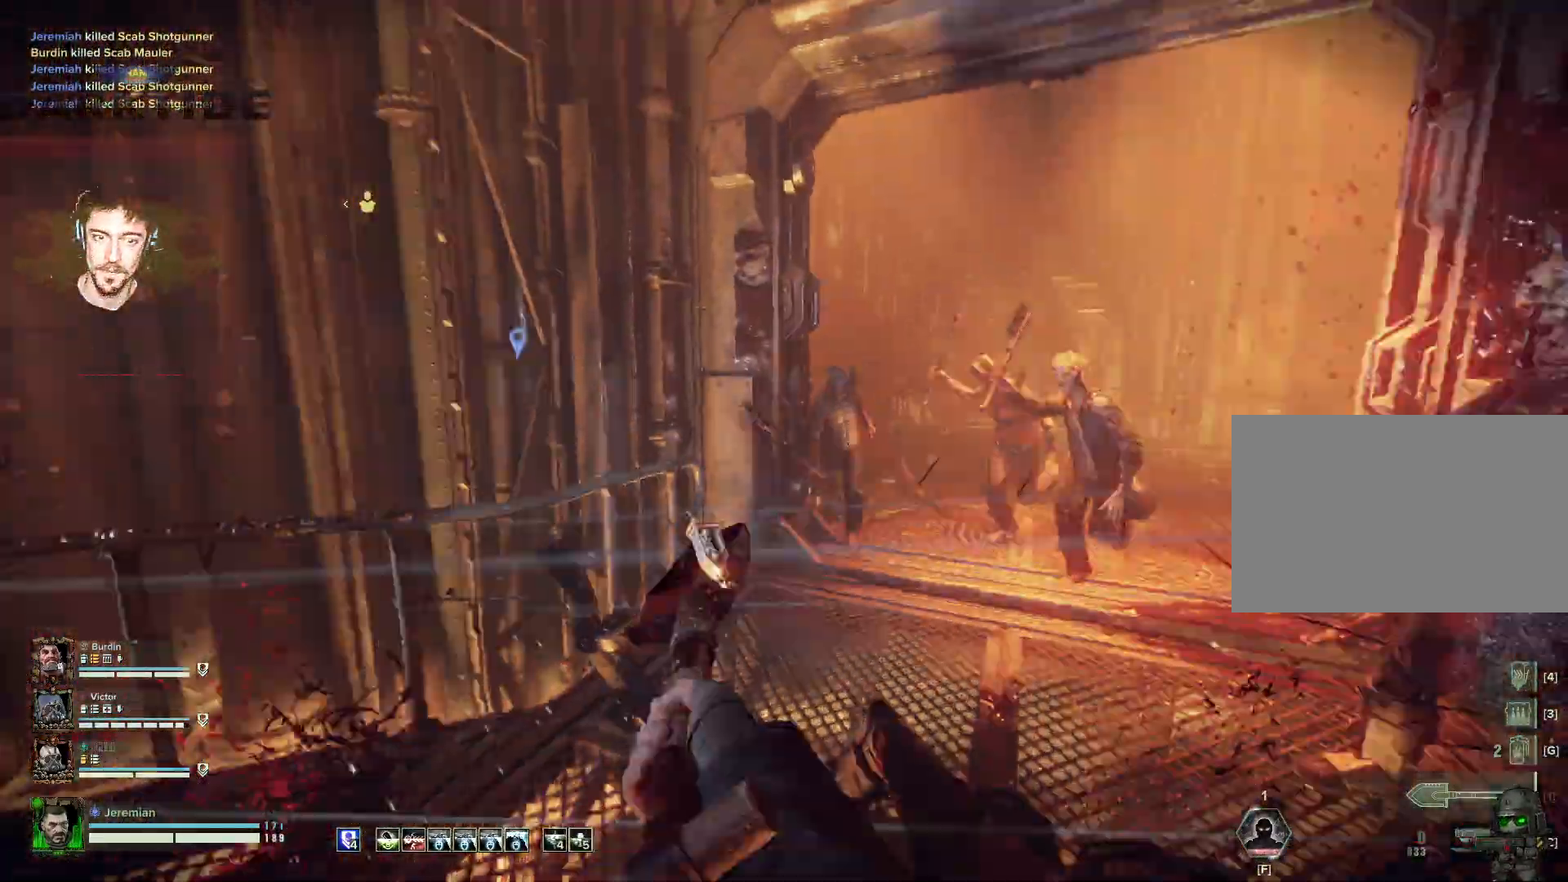
Gameplay with keyboard and mouse; each line is a JSON object with the keys and mouse buttons held at the frame after it. "events" lists presses ("down") and releases ("up") of "1", "2", "3", "4", "5", "a", "alt", "b", "c", "ctrl", "d", "e", "f", "g", "q", "r", "s", "shift", "space", "t", "tab", "tilde", "v", "w", "x", "z", "mouse_left", "mouse_wheel", "mouse_right", "mouse_mb4" and "mouse_mb5" between this image and that frame as [ms after this image, input, new state], when the widget could be followed in between. "mouse_left", "mouse_wheel", "mouse_right", "mouse_mb4", "mouse_mb5" = the "left", "wheel", "right", "mb4", "mb5" buttons of the "mouse" list. No other keys are recorded. "wheel" means that the mouse wheel is clicked or scrolled. Mouse movement is not recorded.
{"keys": ["a", "w"], "mouse": ["left"], "events": [[83, "mouse_left", "up"], [183, "mouse_left", "down"], [233, "mouse_left", "up"], [317, "mouse_left", "down"], [417, "mouse_left", "up"], [433, "mouse_left", "down"]]}
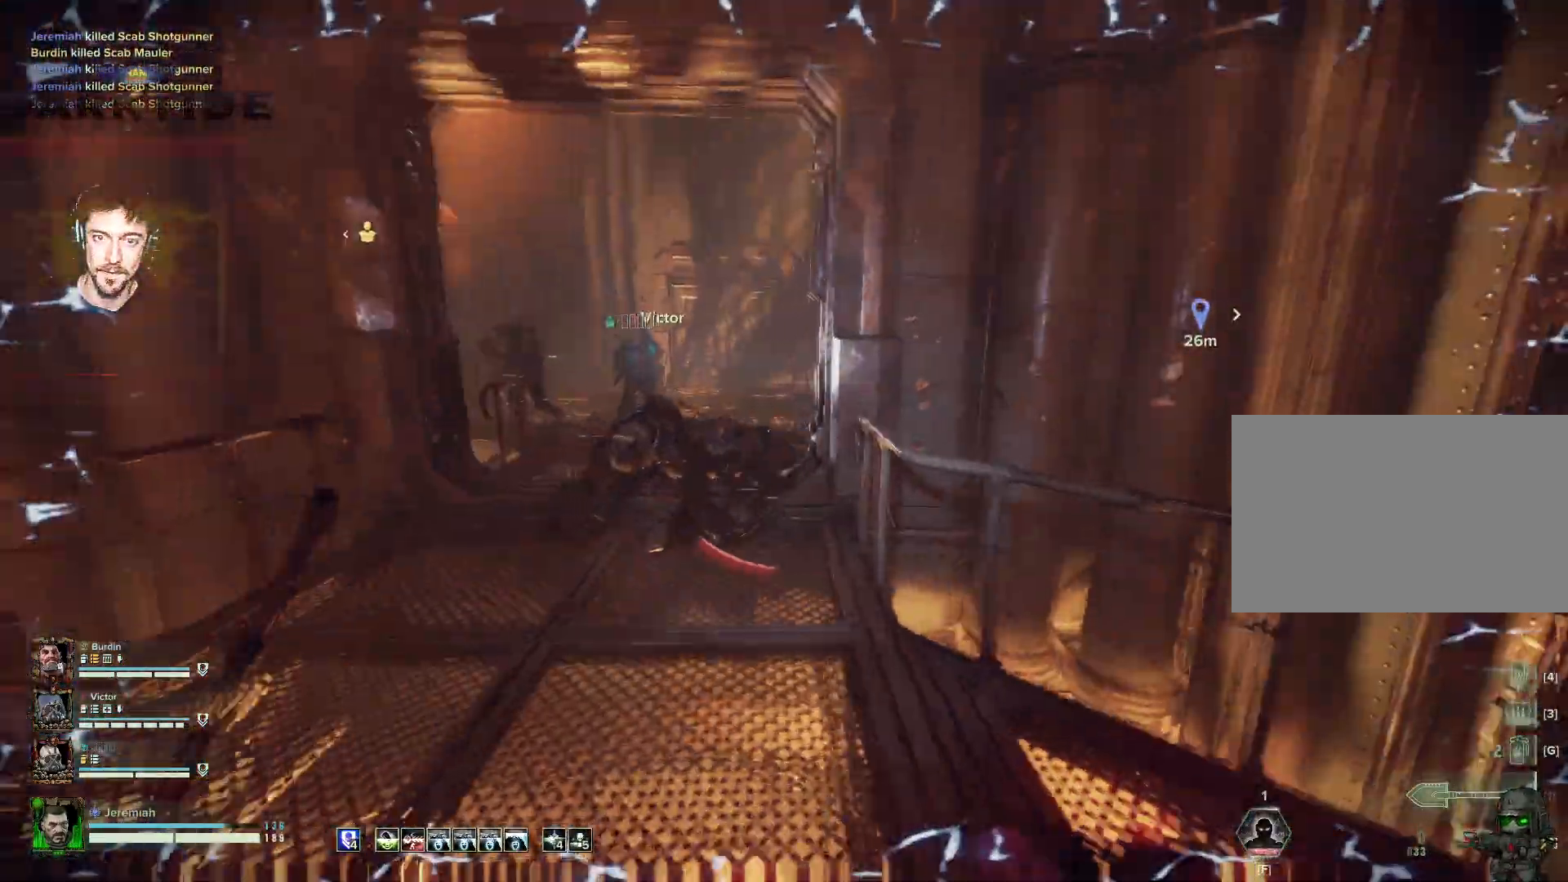
{"keys": ["w"], "mouse": [], "events": [[17, "mouse_left", "up"], [17, "space", "down"], [133, "space", "up"], [417, "a", "up"]]}
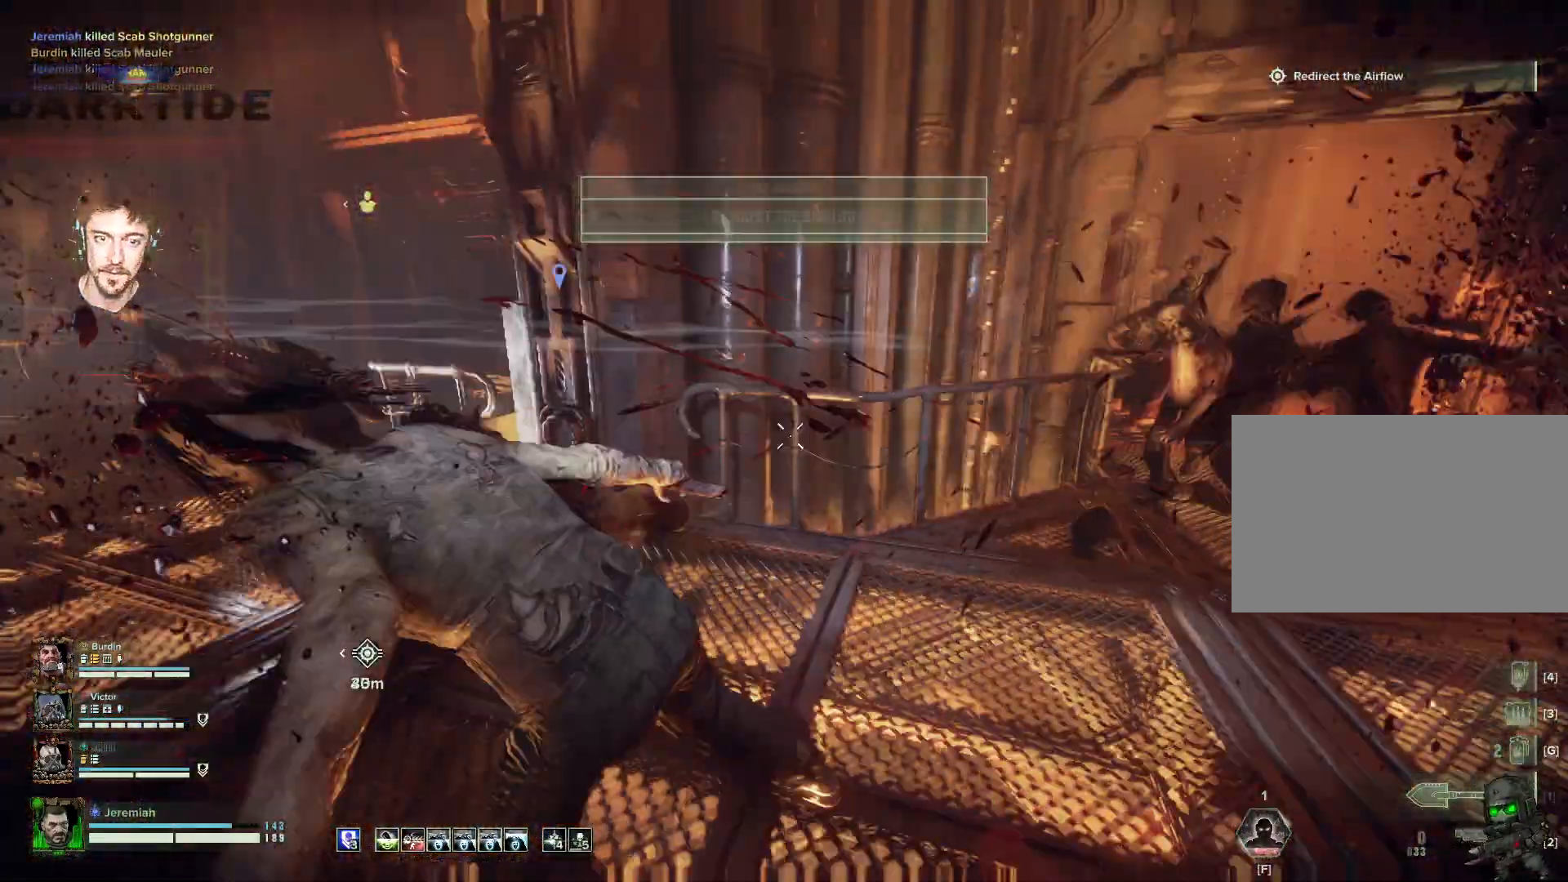
{"keys": ["a", "w"], "mouse": [], "events": [[17, "q", "down"], [133, "q", "up"], [233, "a", "down"], [233, "f", "down"], [300, "f", "up"]]}
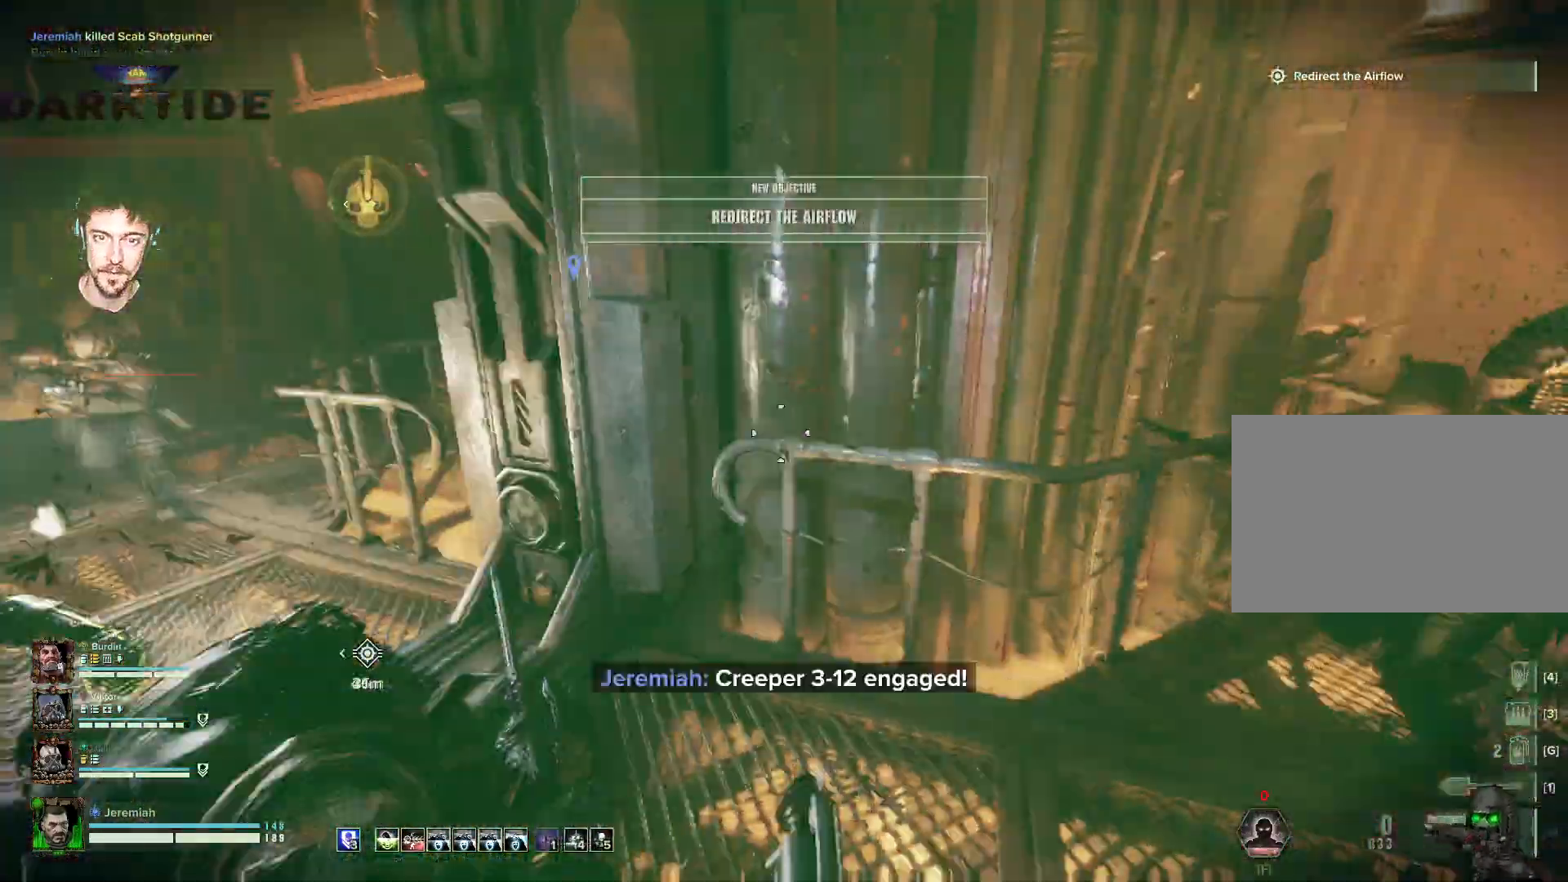
{"keys": ["a"], "mouse": [], "events": [[167, "space", "down"], [333, "space", "up"], [333, "w", "up"]]}
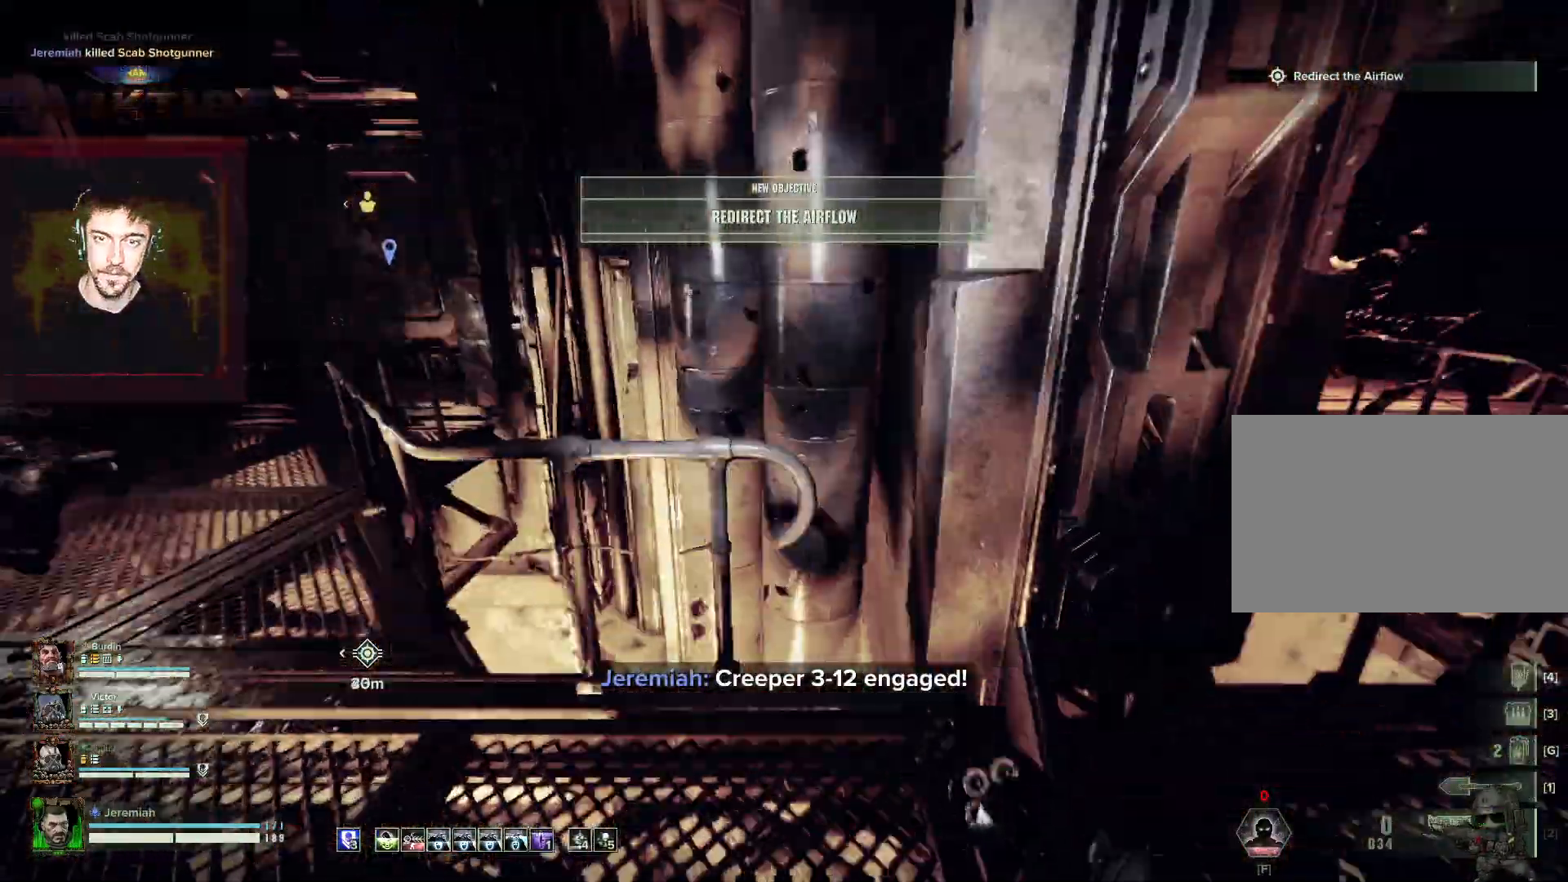
{"keys": ["a", "w"], "mouse": [], "events": [[17, "space", "down"], [33, "r", "down"], [83, "space", "up"], [133, "r", "up"], [383, "w", "down"]]}
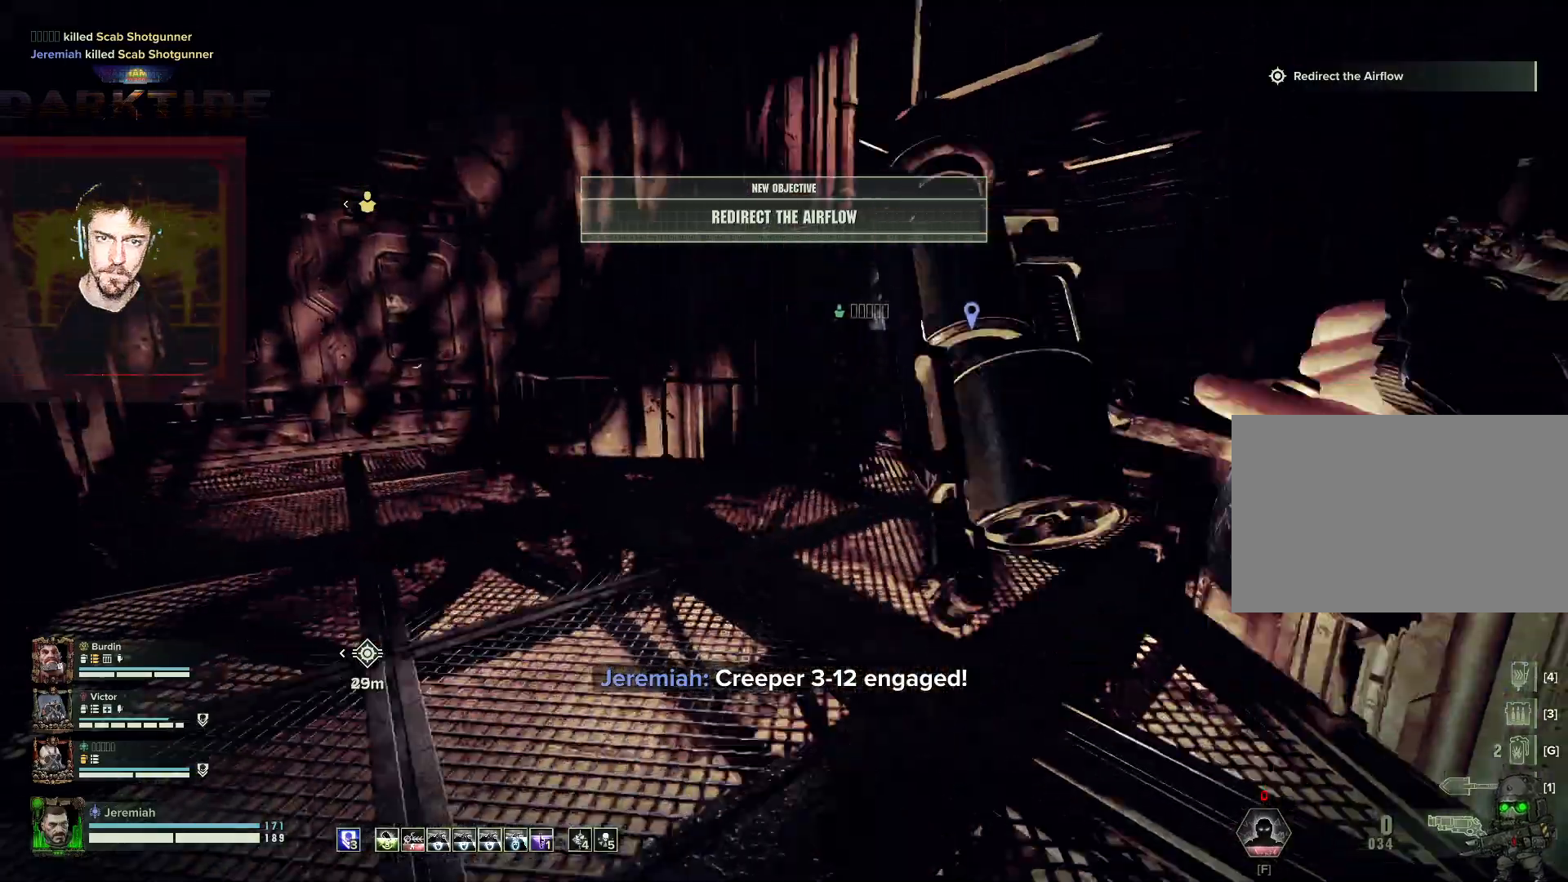
{"keys": ["d", "w"], "mouse": [], "events": [[217, "a", "up"], [383, "d", "down"]]}
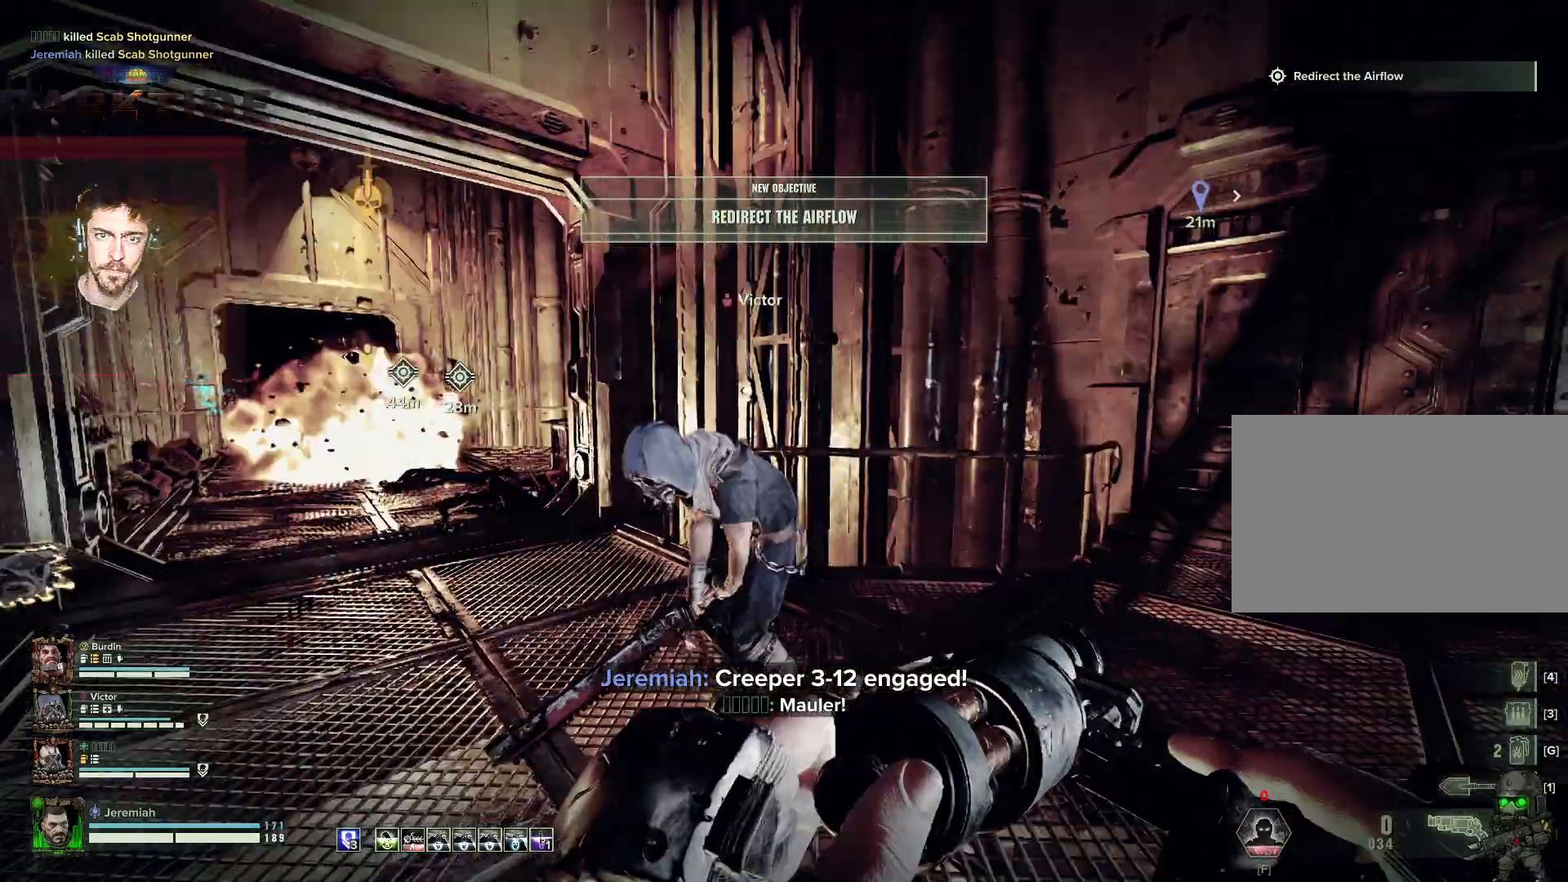
{"keys": ["d"], "mouse": [], "events": [[133, "w", "up"]]}
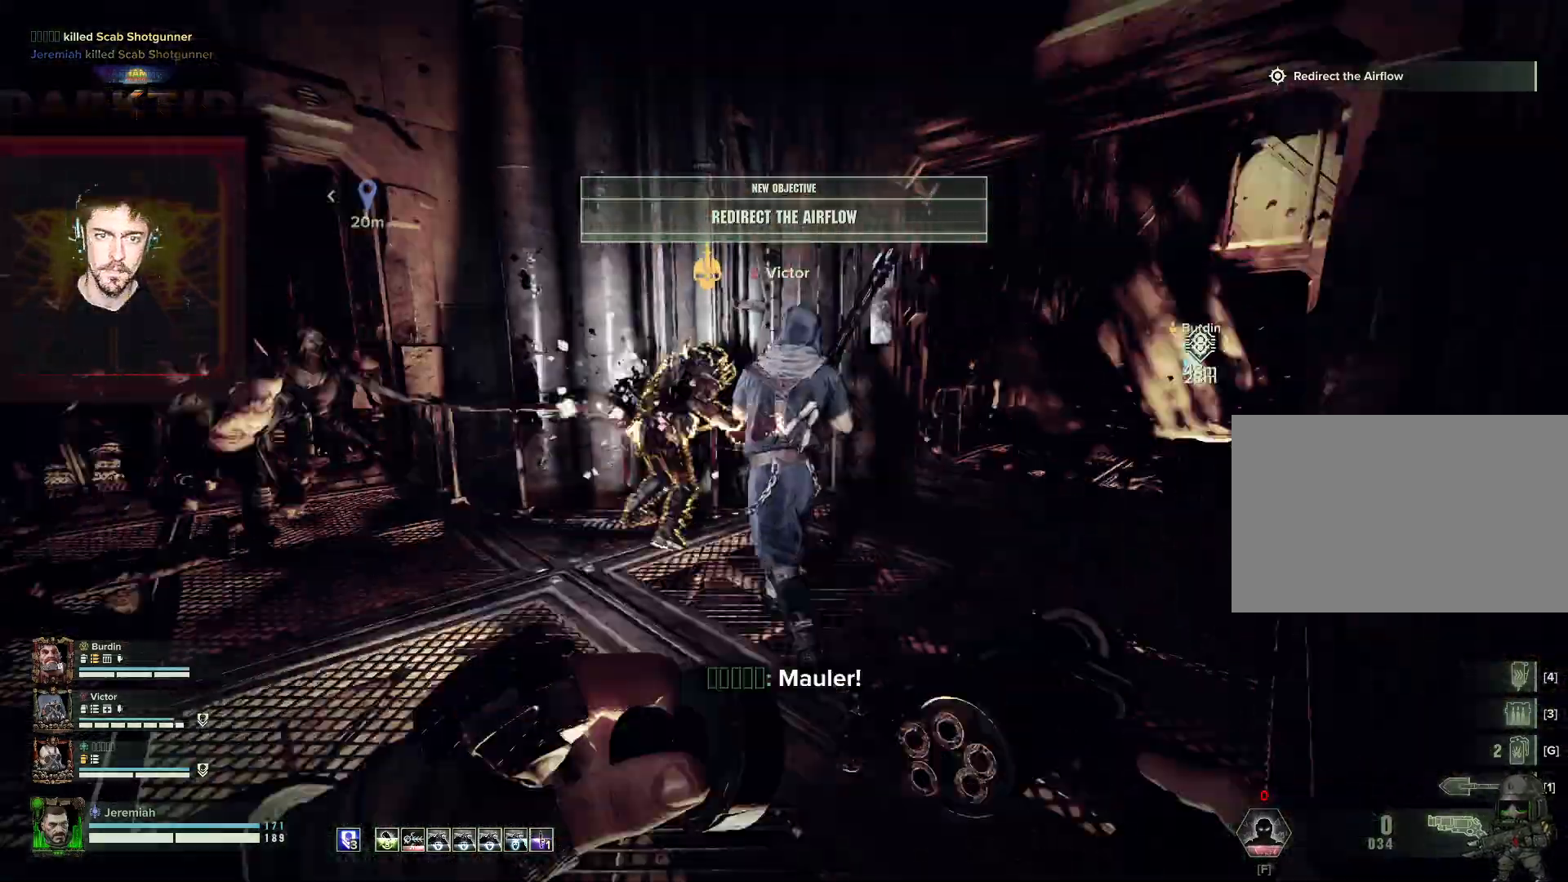
{"keys": ["d"], "mouse": ["right"], "events": [[33, "s", "down"], [483, "mouse_right", "down"], [483, "s", "up"]]}
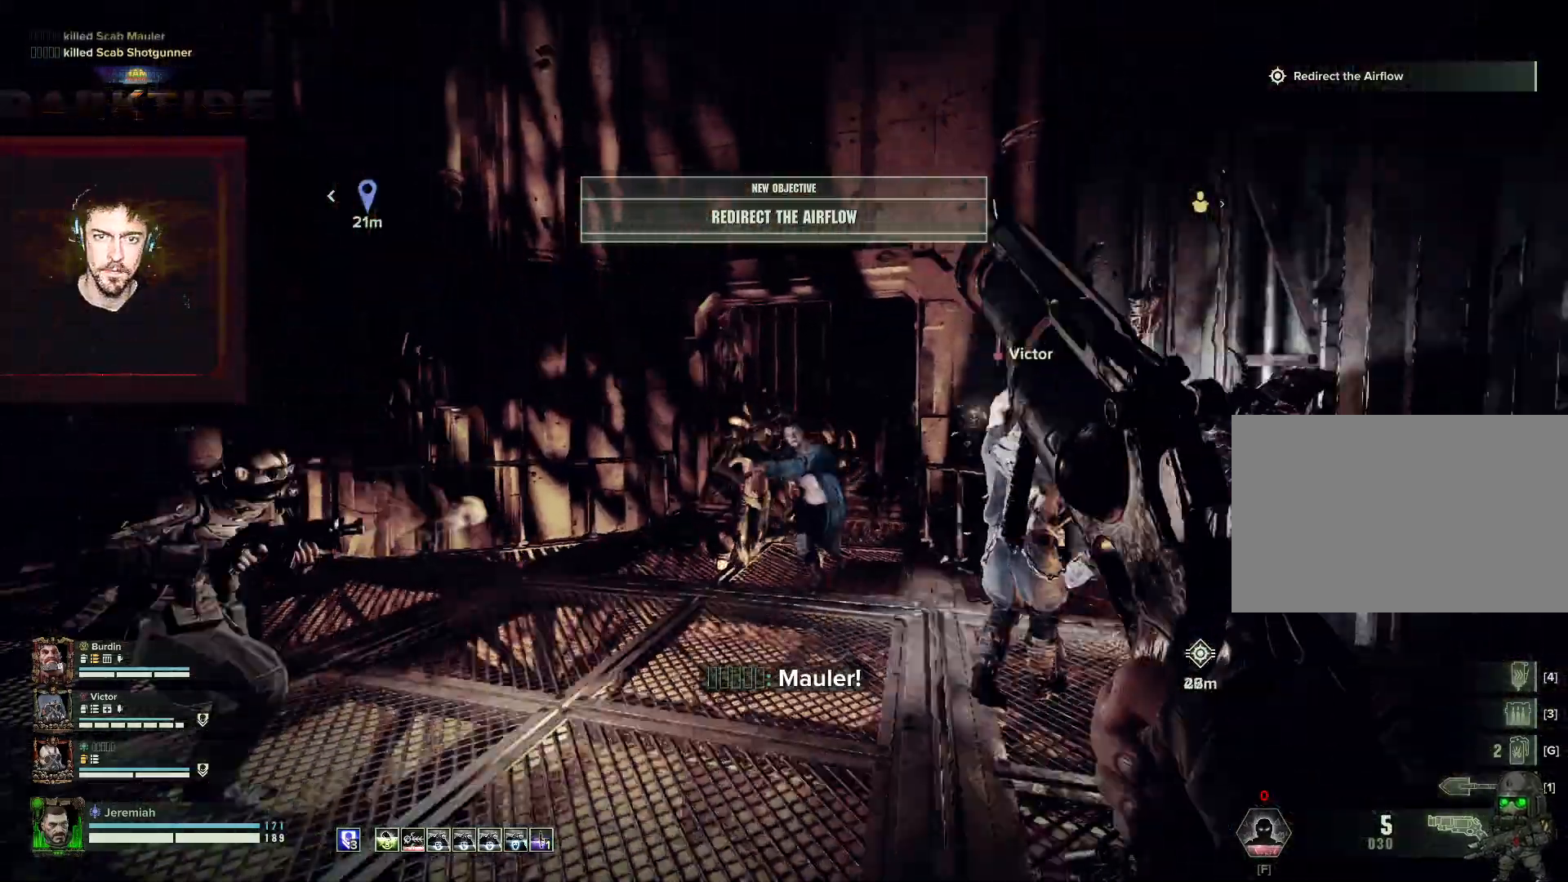
{"keys": ["a"], "mouse": ["left", "right"], "events": [[50, "w", "down"], [133, "d", "up"], [217, "a", "down"], [217, "mouse_left", "down"], [300, "mouse_left", "up"], [333, "mouse_left", "down"], [400, "mouse_left", "up"], [433, "mouse_left", "down"], [433, "w", "up"]]}
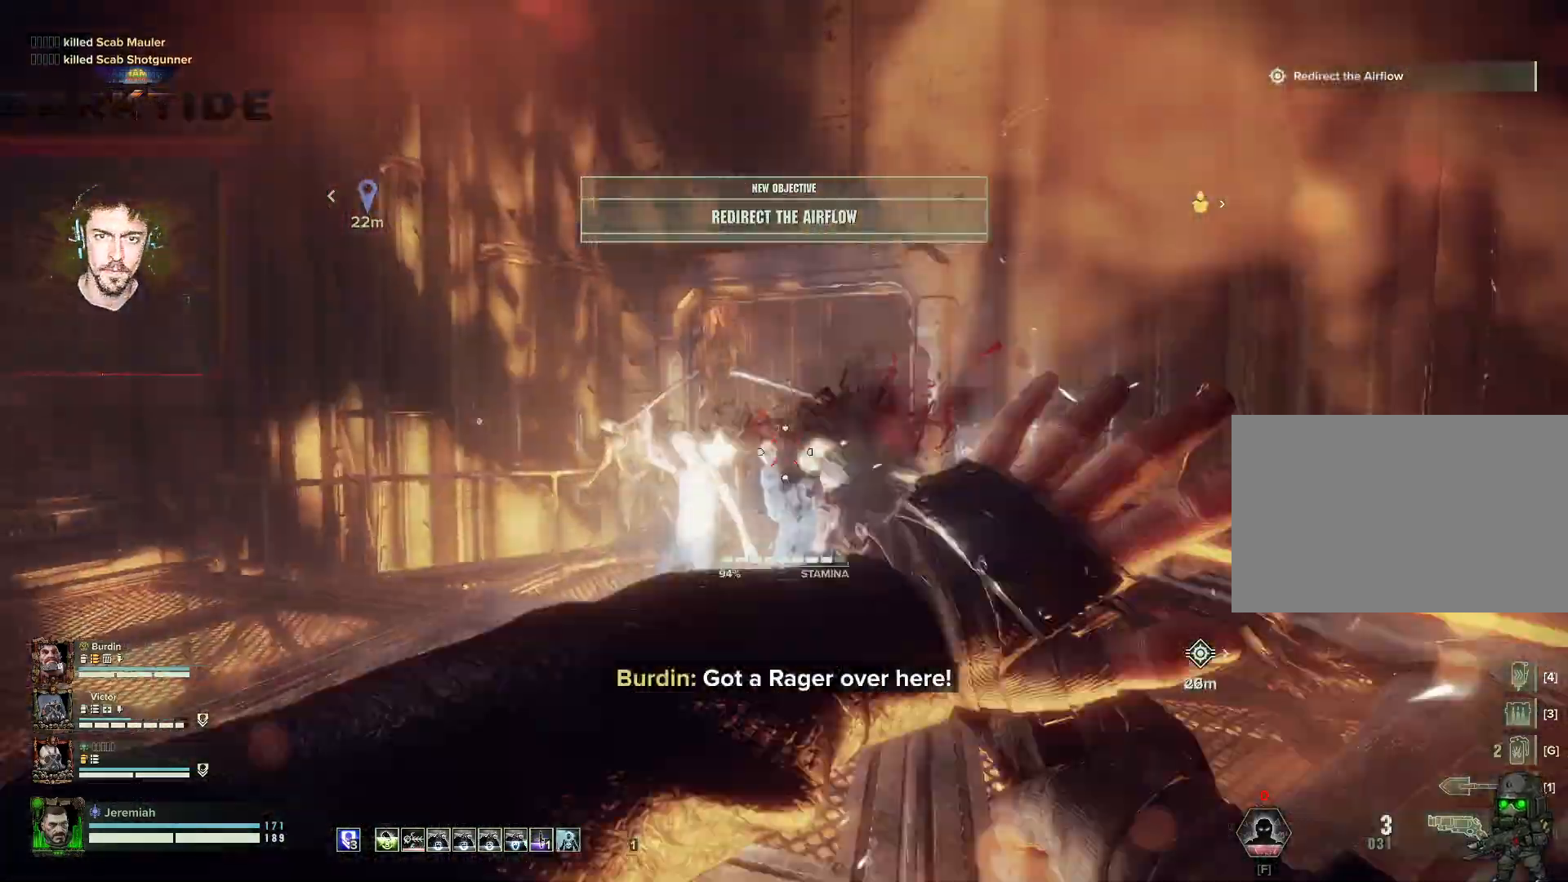
{"keys": ["a", "s"], "mouse": ["left", "right"], "events": [[33, "mouse_left", "up"], [33, "s", "down"], [83, "mouse_left", "down"], [183, "mouse_left", "up"], [233, "mouse_left", "down"], [317, "mouse_left", "up"], [500, "mouse_left", "down"]]}
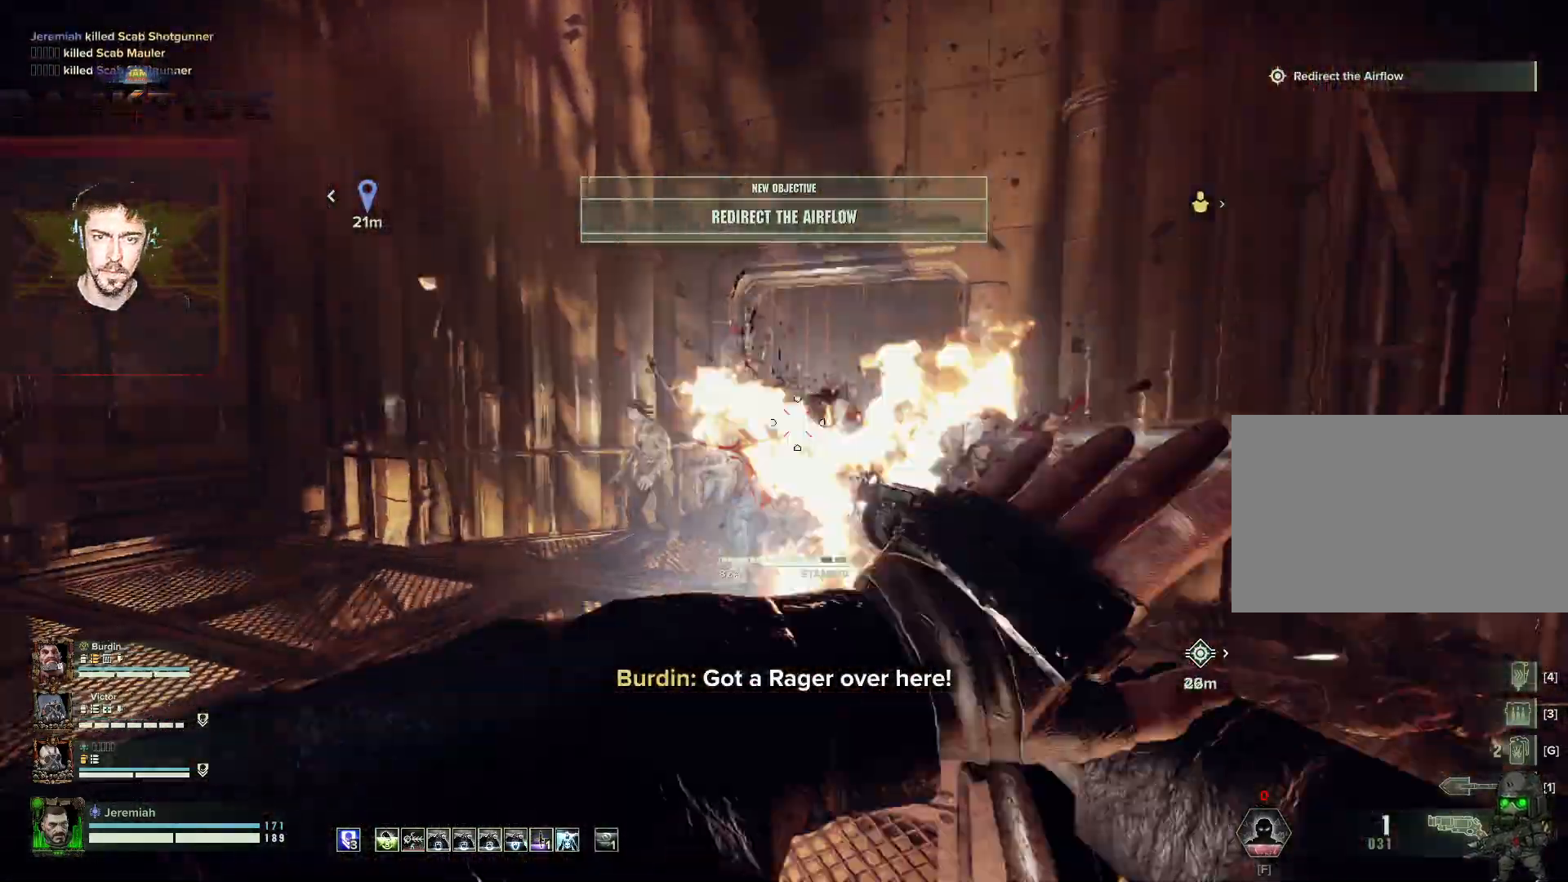
{"keys": ["d", "w"], "mouse": ["right"], "events": [[33, "mouse_left", "up"], [133, "mouse_left", "down"], [183, "mouse_left", "up"], [267, "d", "down"], [267, "mouse_left", "down"], [333, "a", "up"], [333, "mouse_left", "up"], [333, "s", "up"], [383, "mouse_left", "down"], [433, "mouse_left", "up"], [483, "w", "down"]]}
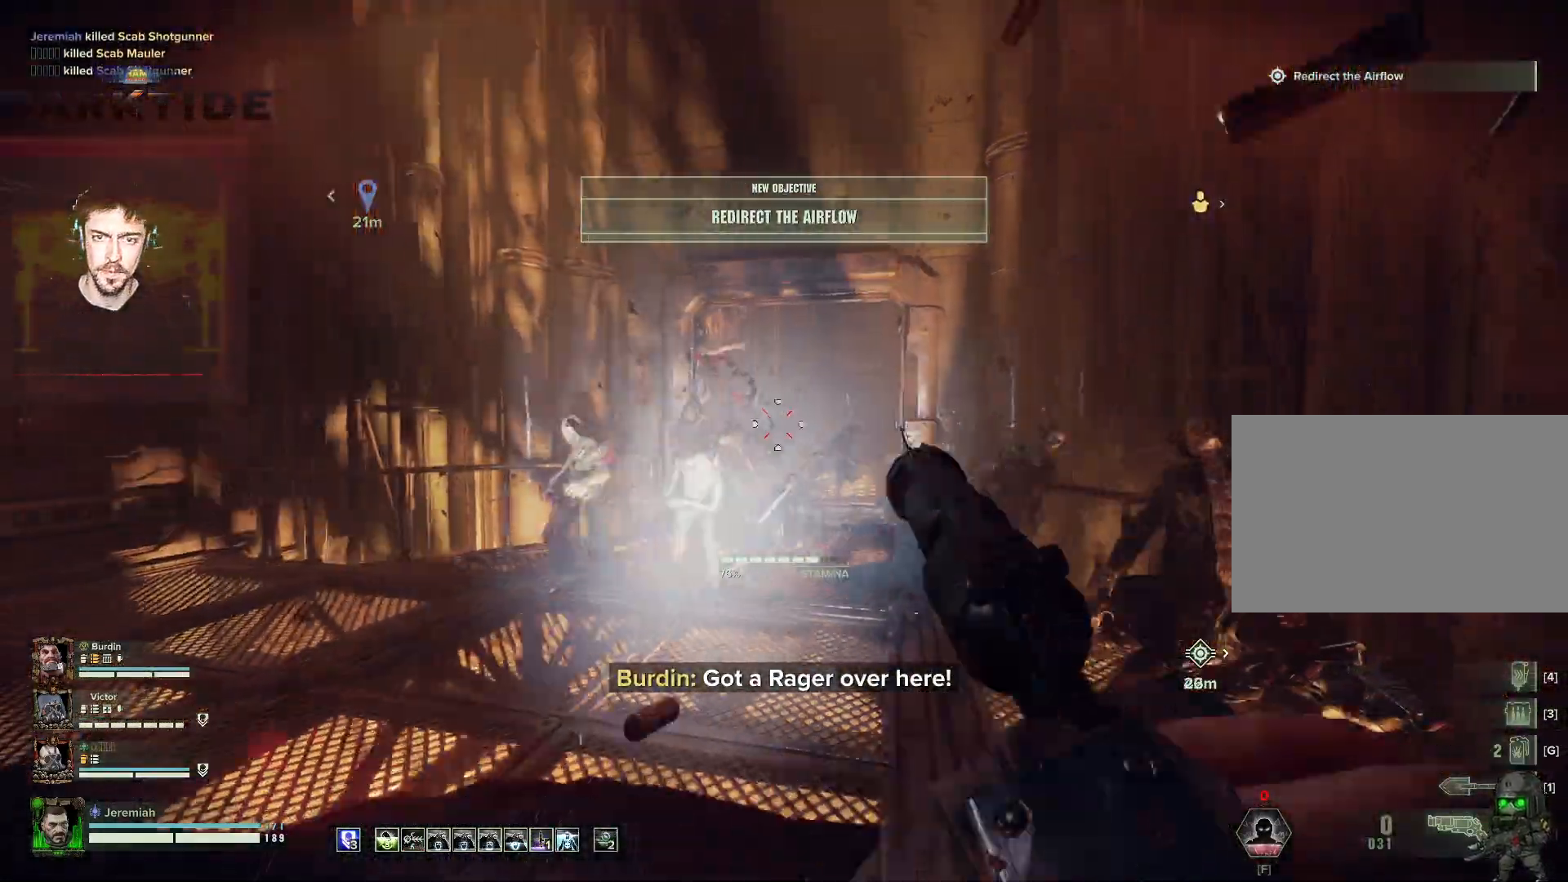
{"keys": ["d", "w"], "mouse": [], "events": [[33, "mouse_left", "down"], [67, "mouse_left", "up"], [150, "mouse_left", "down"], [200, "mouse_left", "up"], [333, "space", "down"], [400, "mouse_right", "up"], [483, "space", "up"]]}
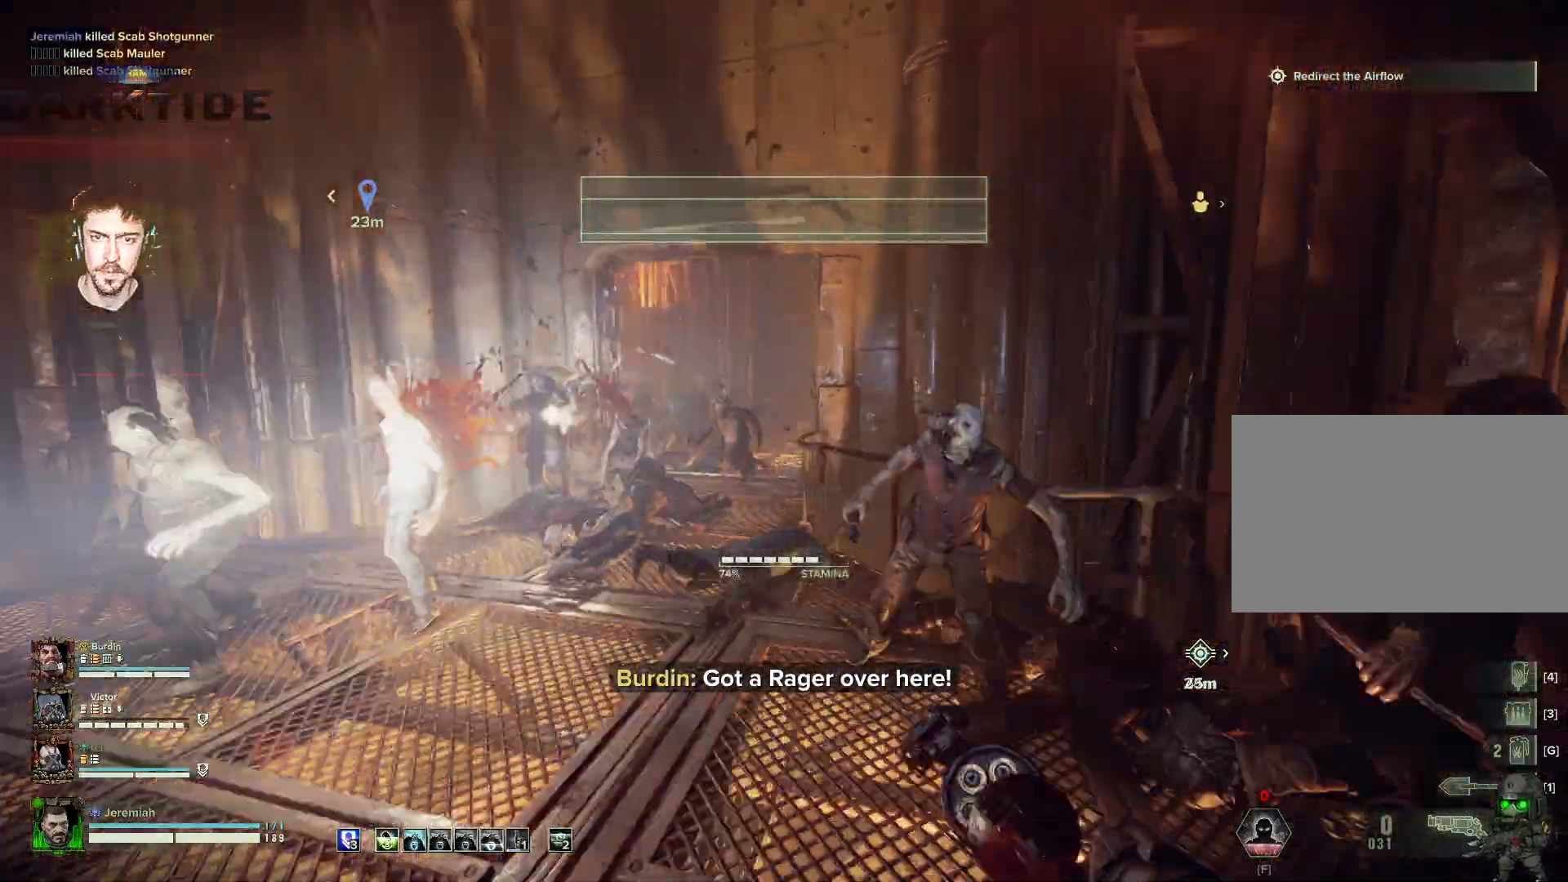
{"keys": ["w"], "mouse": [], "events": [[183, "d", "up"]]}
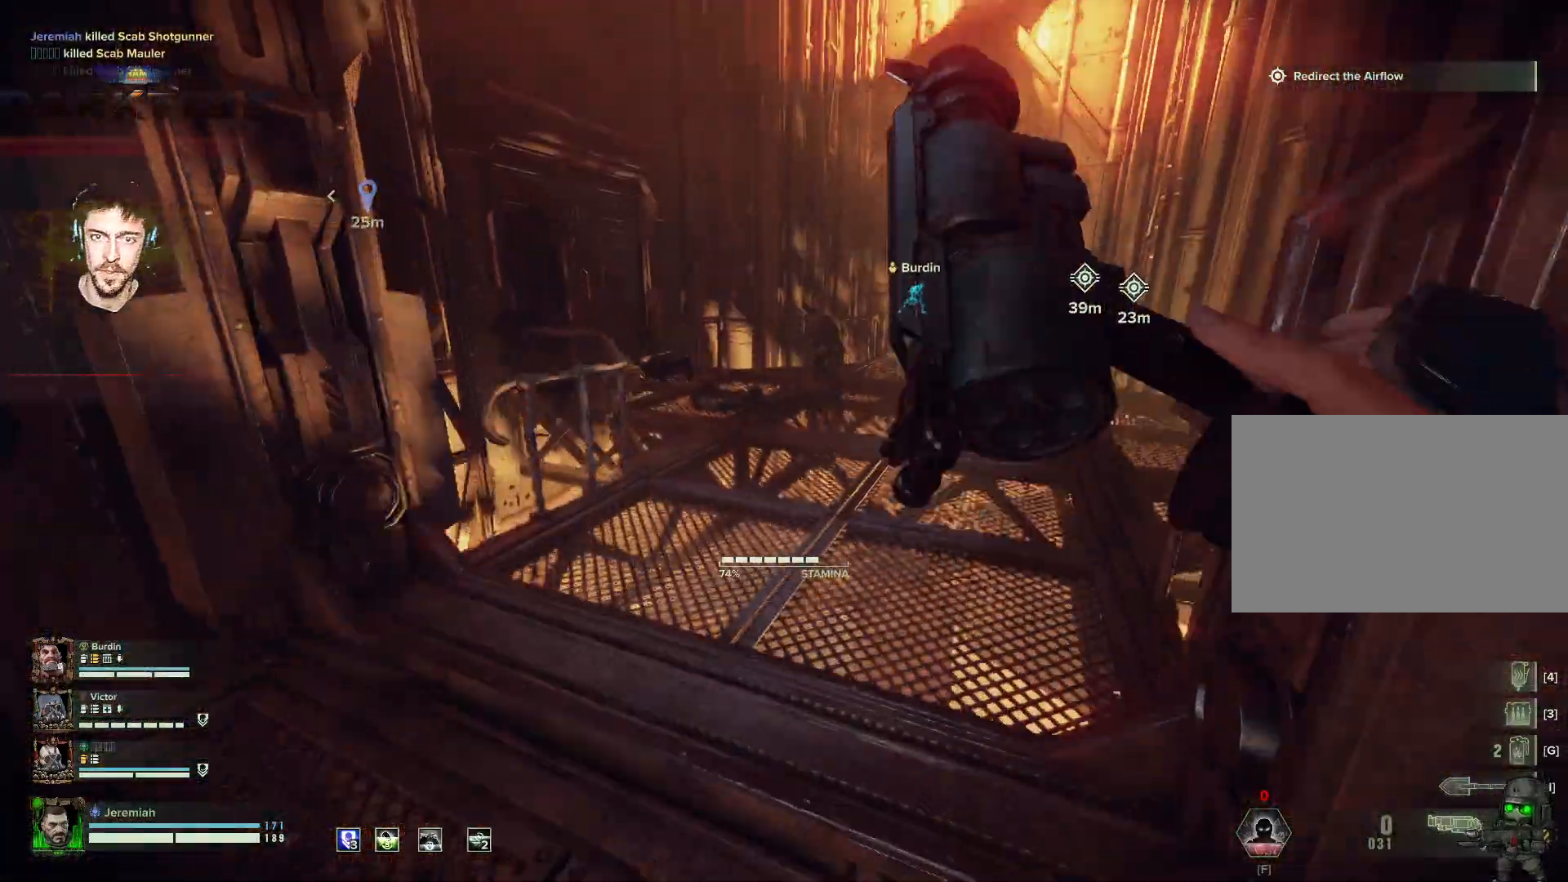
{"keys": ["d", "w"], "mouse": [], "events": [[250, "d", "down"], [300, "space", "down"], [433, "space", "up"]]}
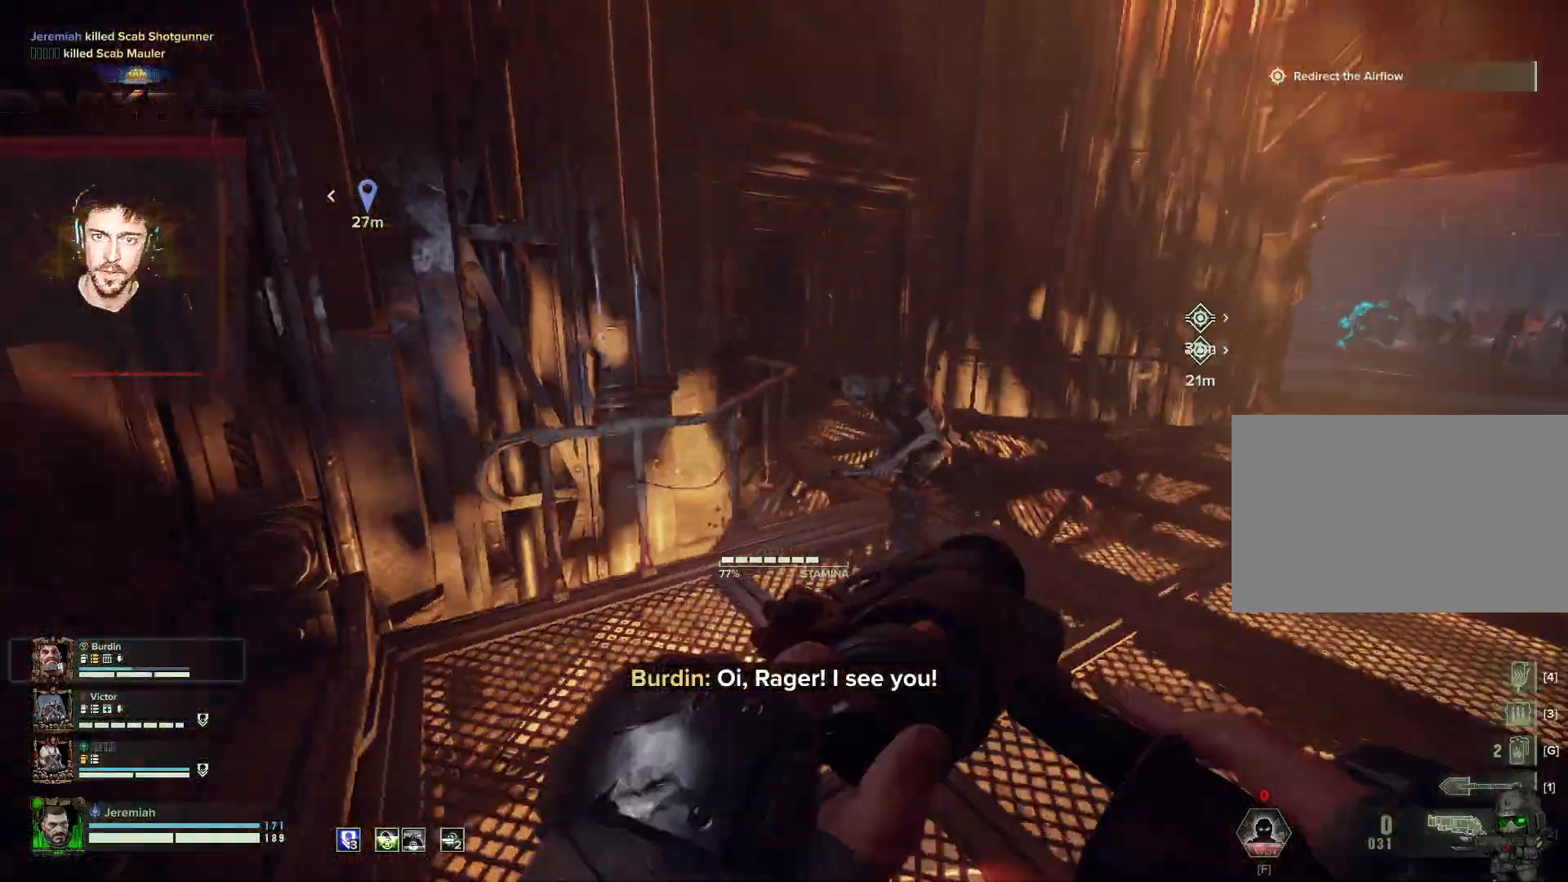
{"keys": ["d", "s"], "mouse": [], "events": [[217, "w", "up"], [433, "s", "down"]]}
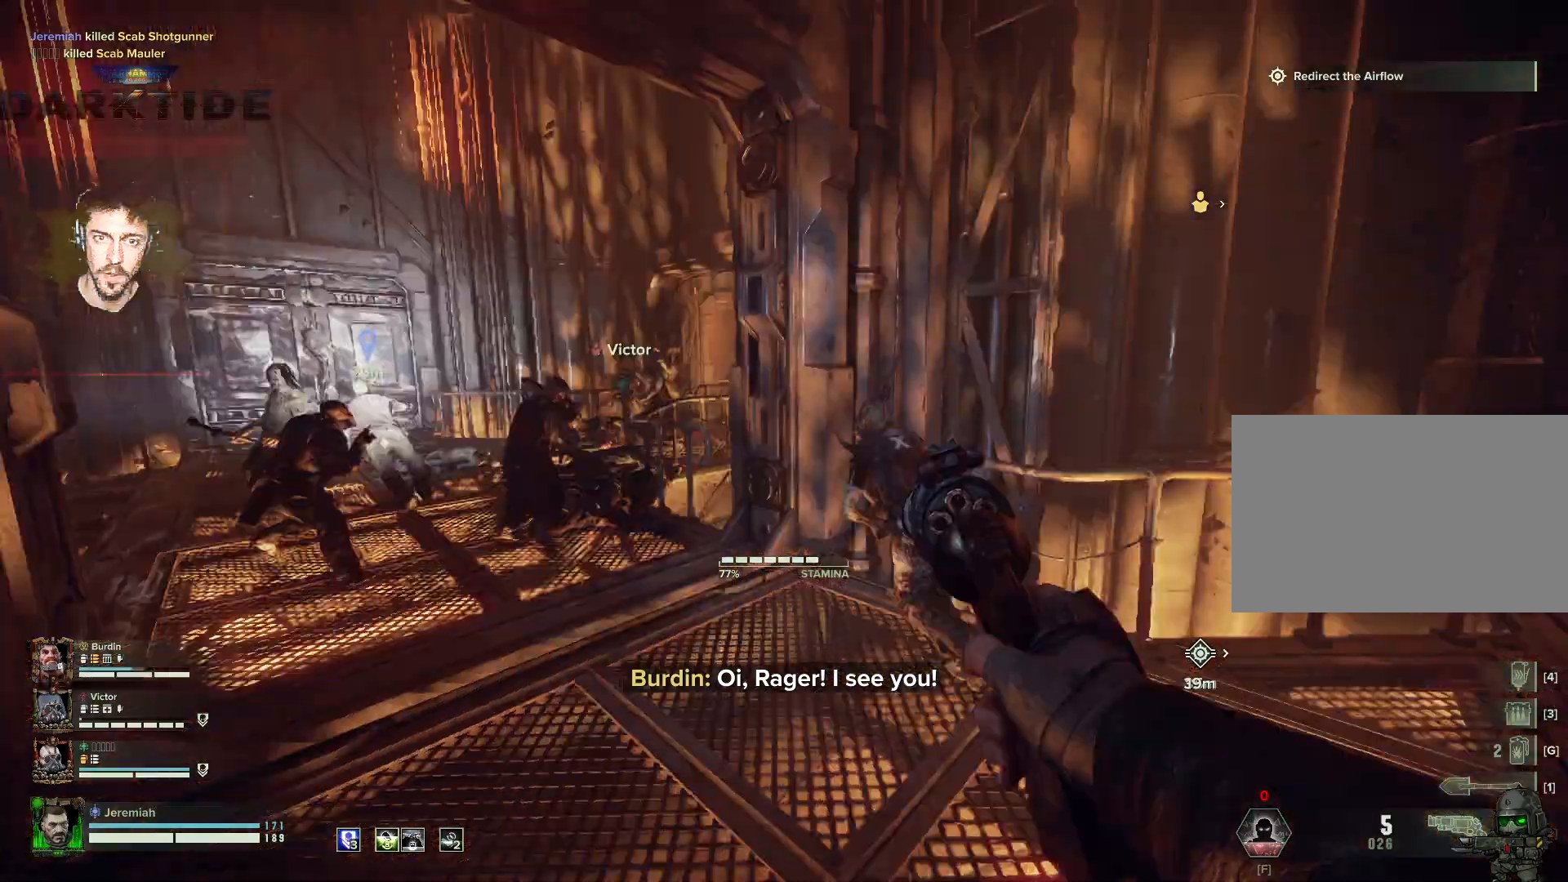
{"keys": ["a", "s"], "mouse": ["right"], "events": [[83, "space", "down"], [317, "d", "up"], [317, "space", "up"], [450, "mouse_right", "down"], [500, "a", "down"]]}
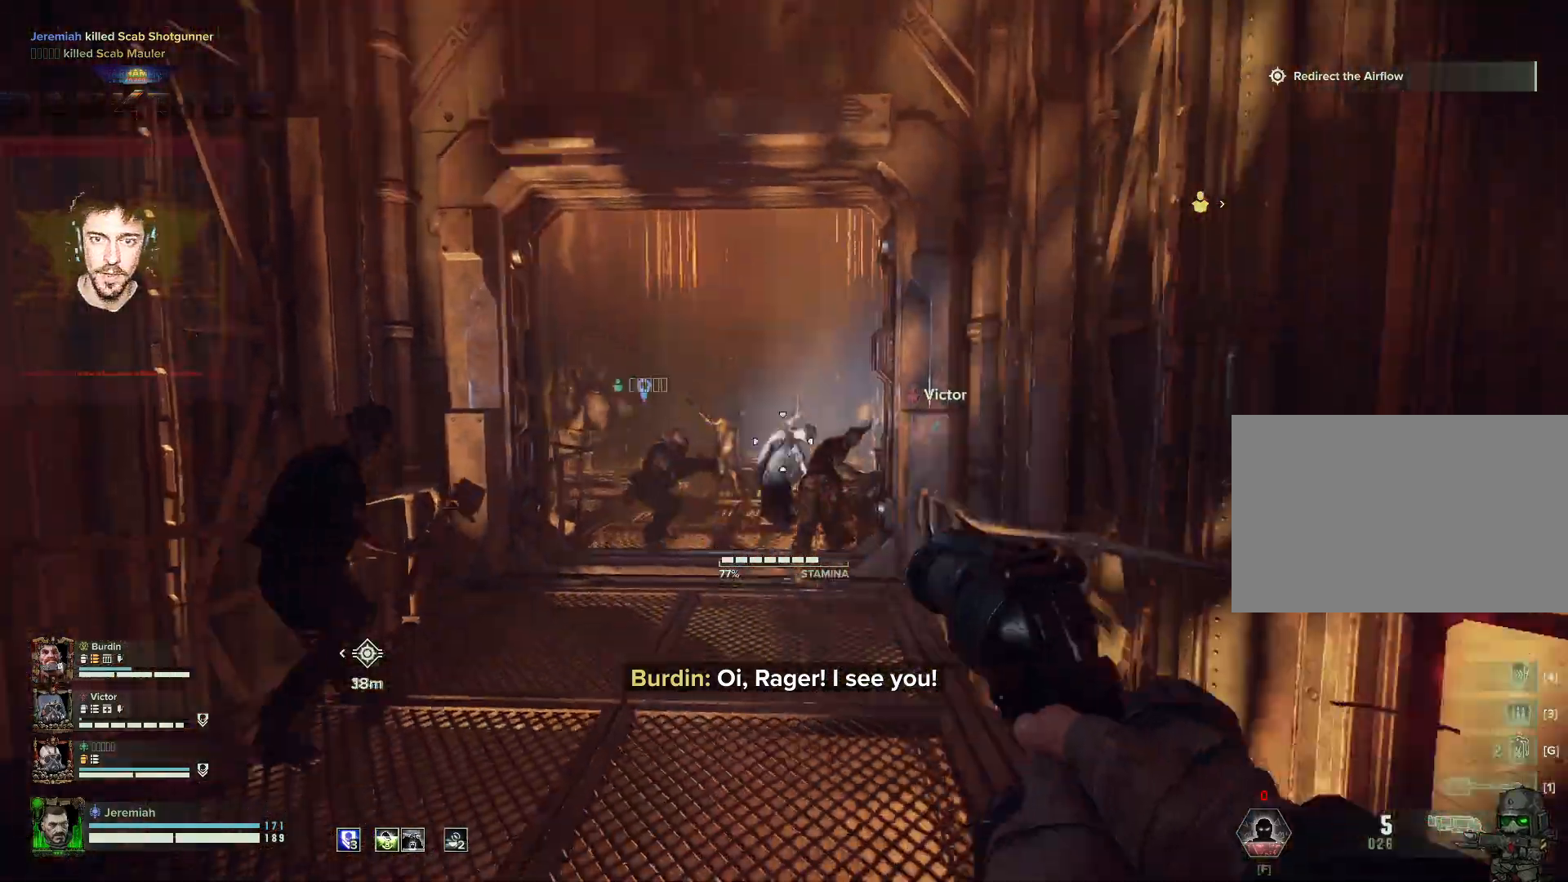
{"keys": ["a", "s"], "mouse": ["right"], "events": [[100, "mouse_left", "down"], [133, "mouse_left", "up"], [233, "mouse_left", "down"], [333, "mouse_left", "up"], [350, "mouse_left", "down"], [450, "mouse_left", "up"]]}
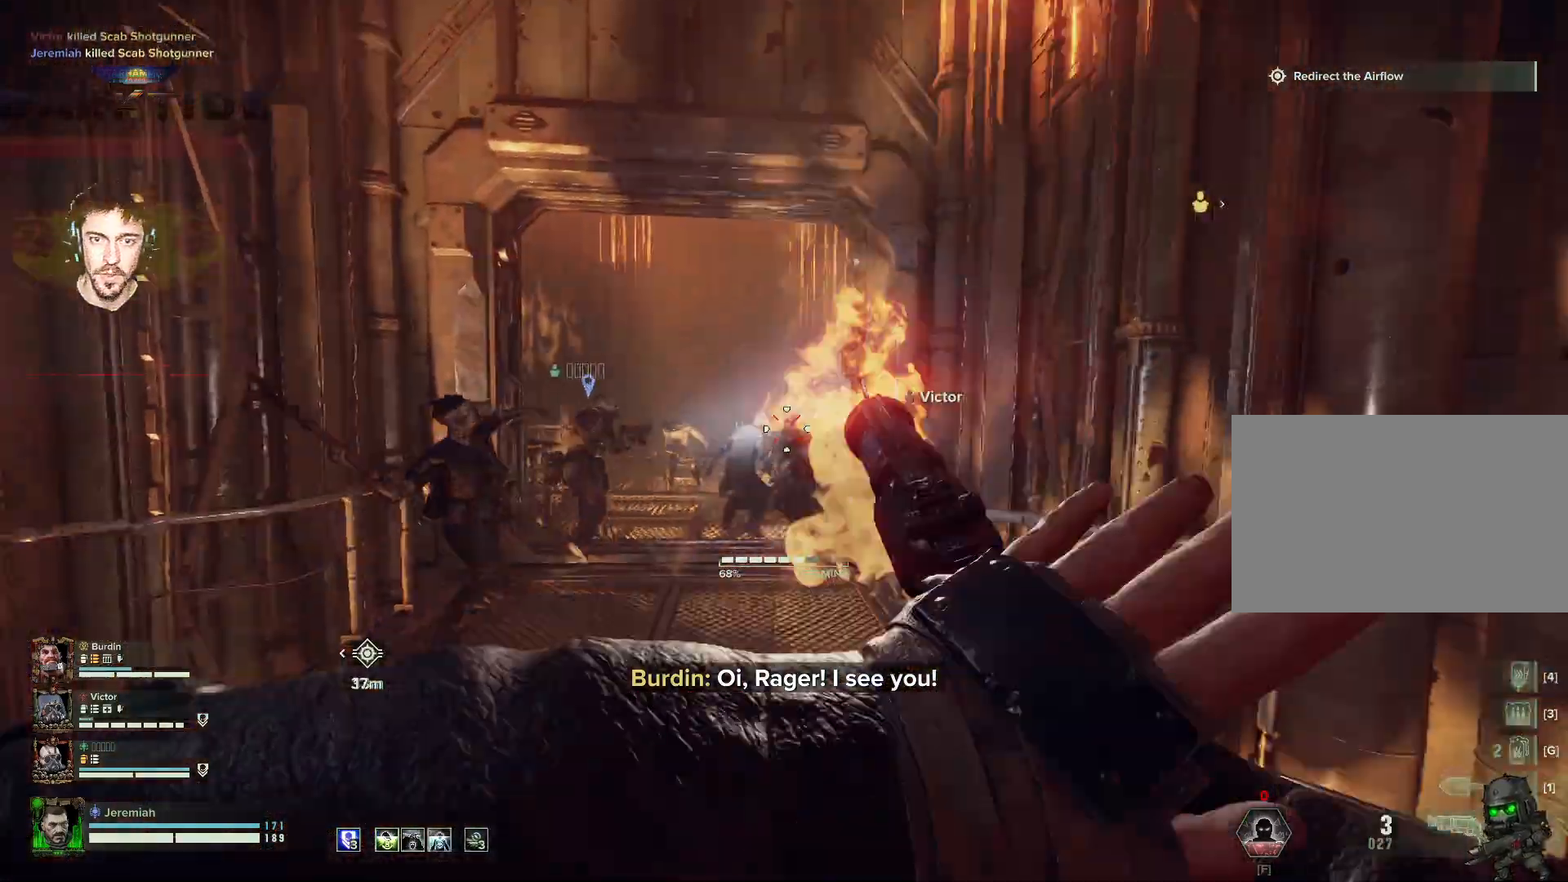
{"keys": ["a", "w"], "mouse": ["left", "right"], "events": [[17, "mouse_left", "down"], [117, "mouse_left", "up"], [117, "s", "up"], [133, "mouse_left", "down"], [250, "mouse_left", "up"], [267, "w", "down"], [300, "mouse_left", "down"], [400, "mouse_left", "up"], [417, "mouse_left", "down"]]}
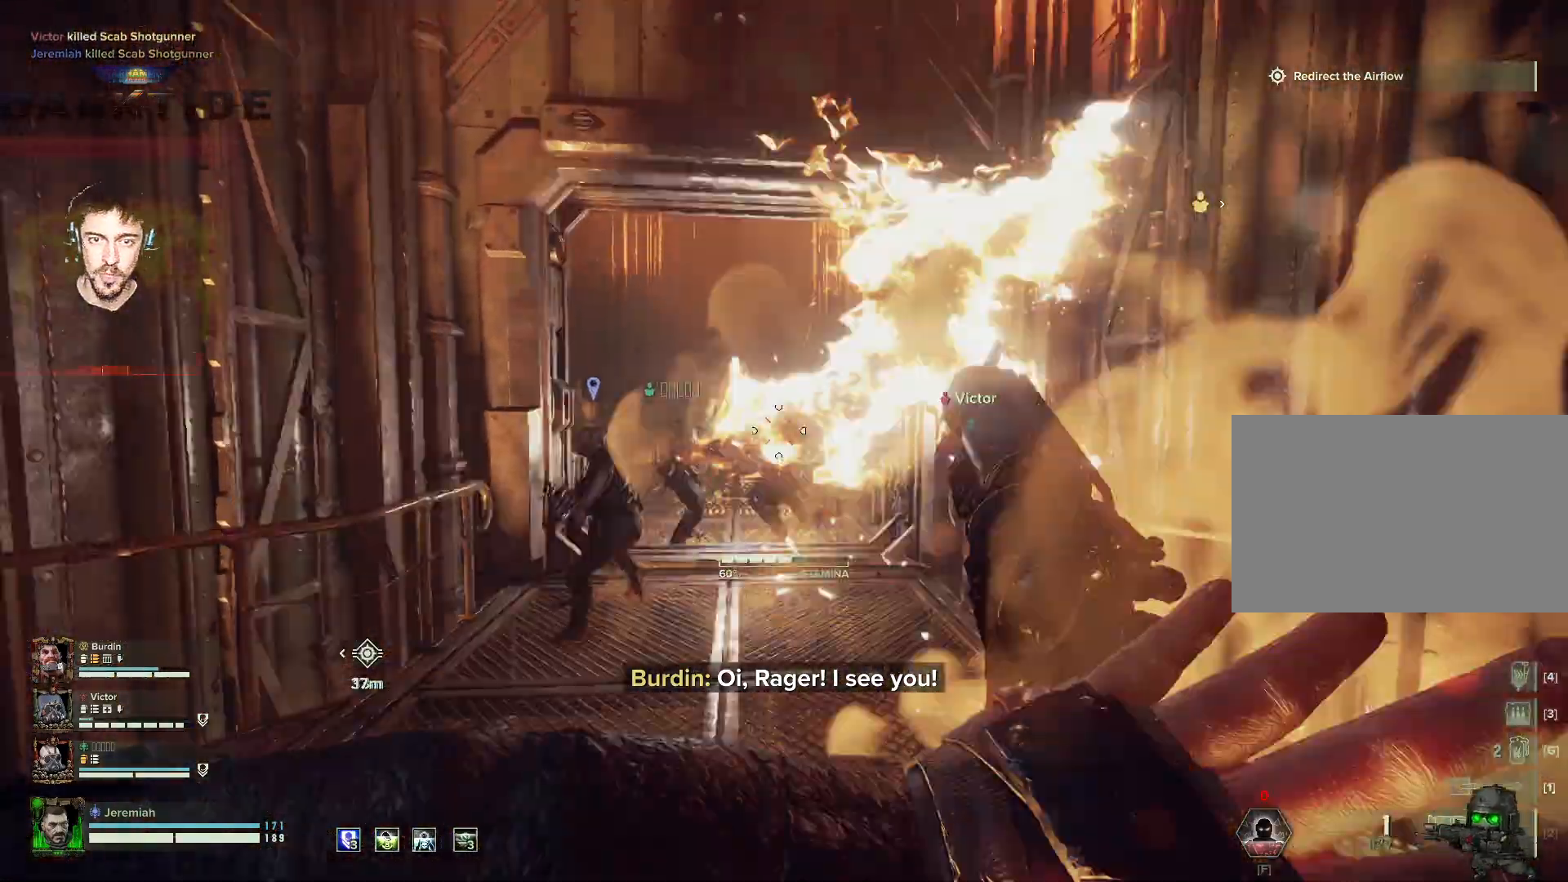
{"keys": ["a"], "mouse": ["right"], "events": [[17, "mouse_left", "up"], [67, "mouse_left", "down"], [150, "mouse_left", "up"], [317, "mouse_left", "down"], [333, "mouse_left", "up"], [433, "w", "up"]]}
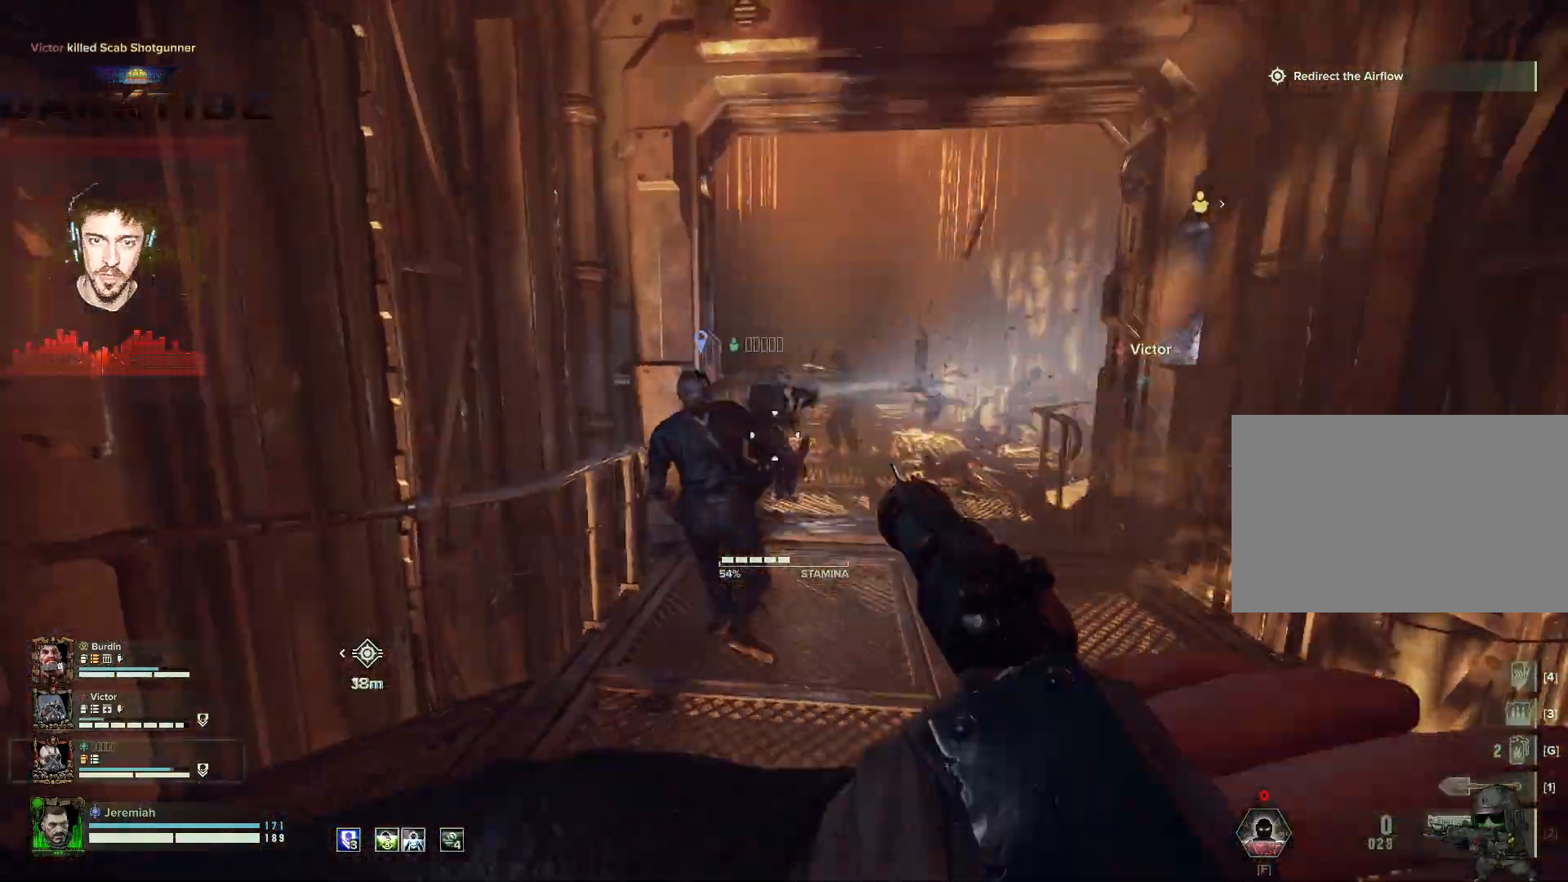
{"keys": ["w"], "mouse": [], "events": [[50, "mouse_left", "down"], [50, "w", "down"], [133, "mouse_left", "up"], [150, "mouse_left", "down"], [233, "a", "up"], [233, "mouse_left", "up"], [283, "q", "down"], [333, "mouse_right", "up"], [433, "mouse_left", "down"], [433, "q", "up"], [450, "mouse_left", "up"]]}
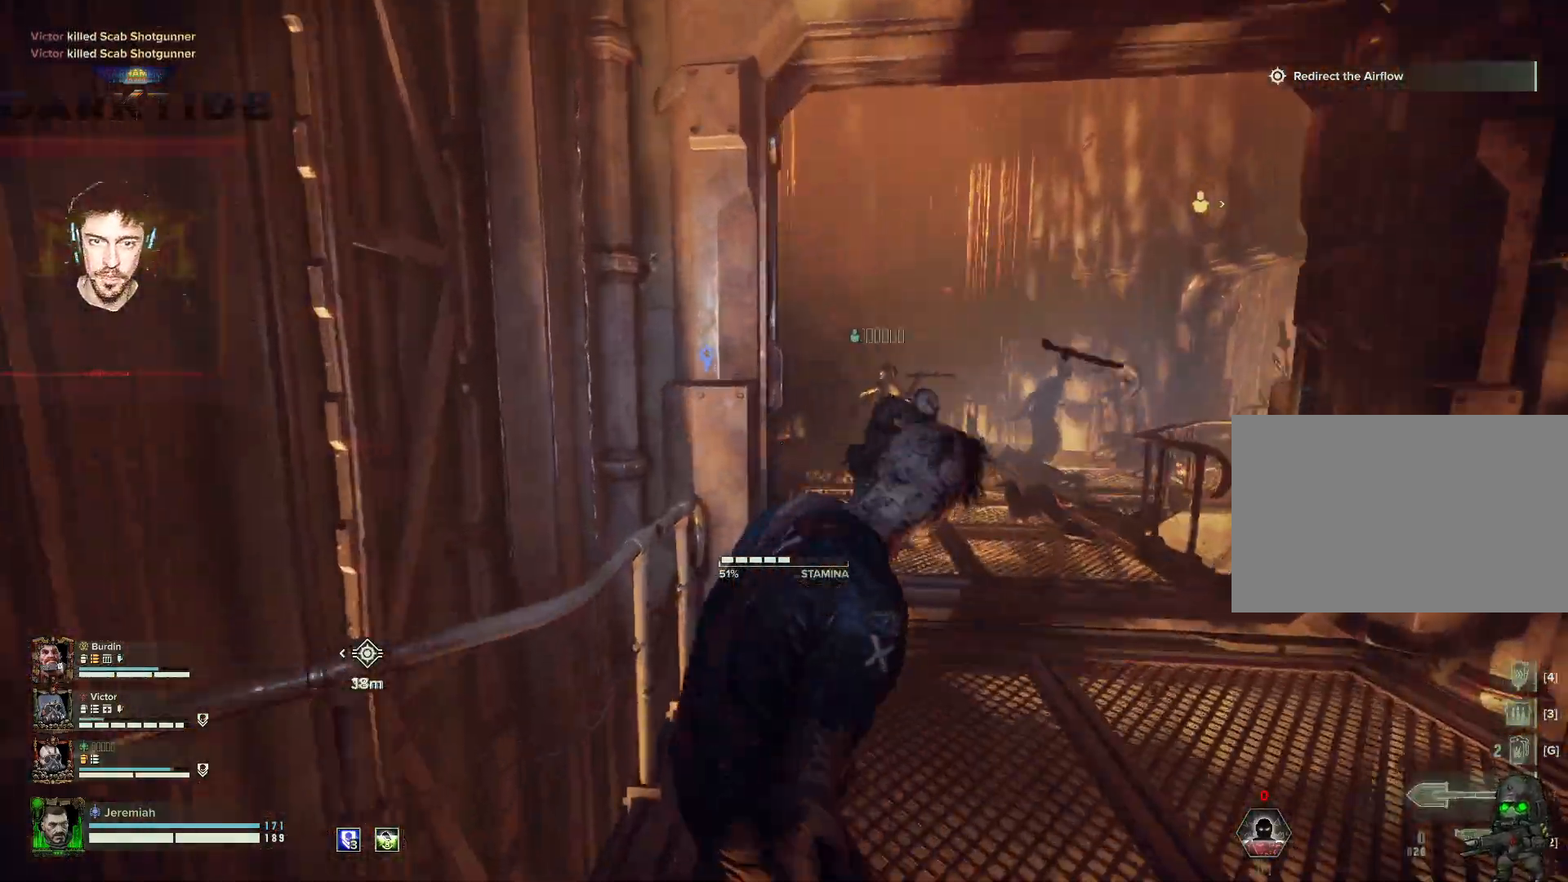
{"keys": ["d", "s"], "mouse": ["left"], "events": [[17, "a", "down"], [50, "mouse_left", "down"], [117, "mouse_left", "up"], [133, "w", "up"], [217, "mouse_left", "down"], [233, "s", "down"], [250, "mouse_left", "up"], [350, "d", "down"], [350, "mouse_left", "down"], [400, "a", "up"], [400, "mouse_left", "up"], [450, "mouse_left", "down"]]}
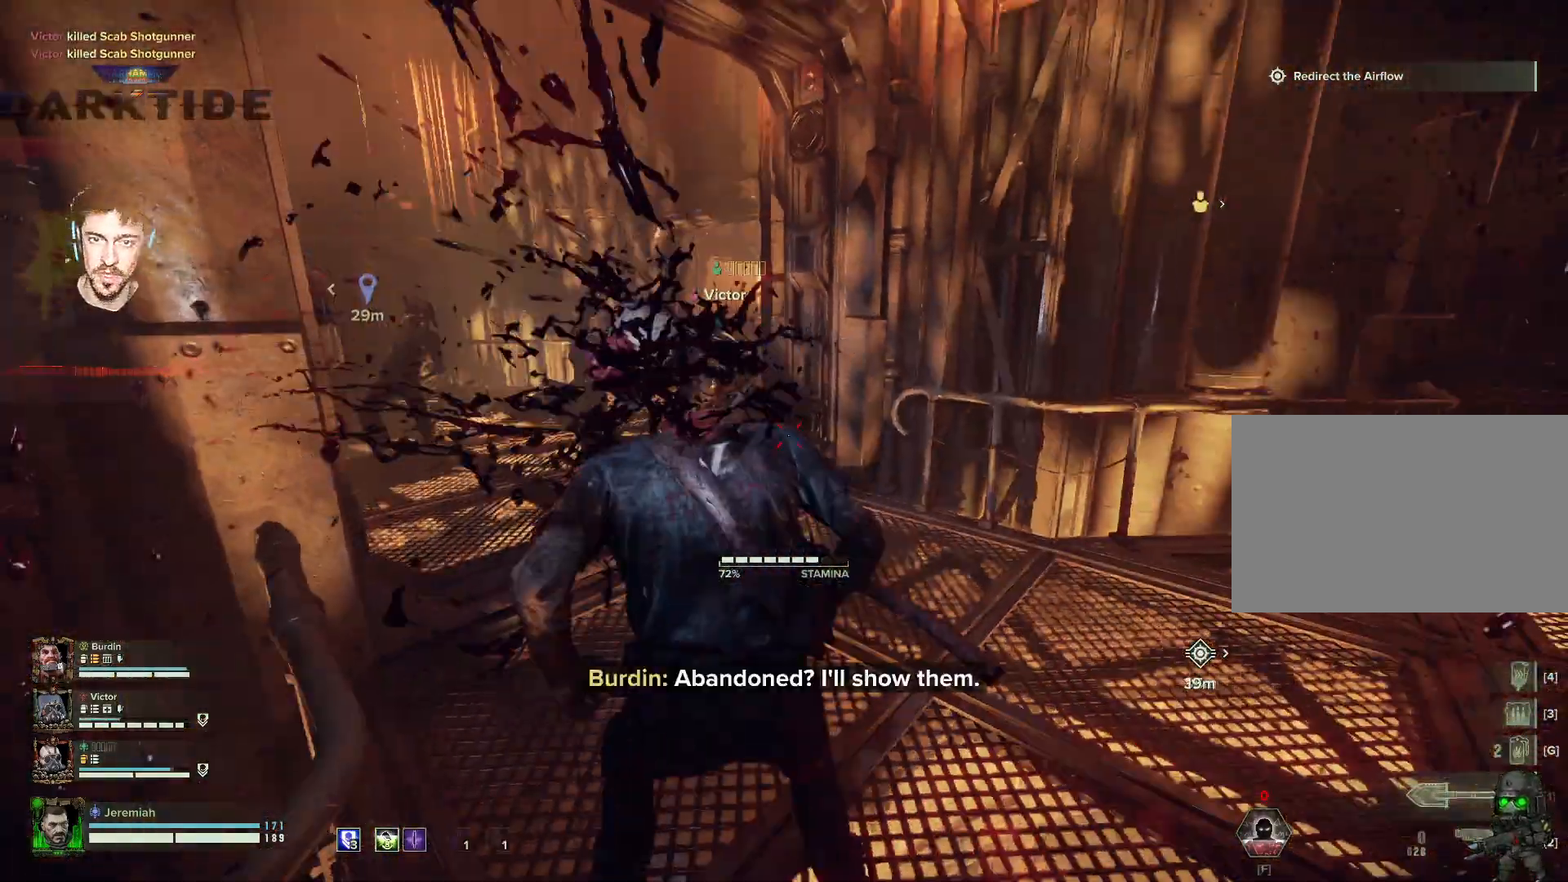
{"keys": ["d", "w"], "mouse": [], "events": [[33, "mouse_left", "up"], [133, "mouse_left", "down"], [150, "mouse_left", "up"], [250, "mouse_left", "down"], [250, "s", "up"], [317, "mouse_left", "up"], [350, "w", "down"], [417, "mouse_left", "down"], [500, "mouse_left", "up"]]}
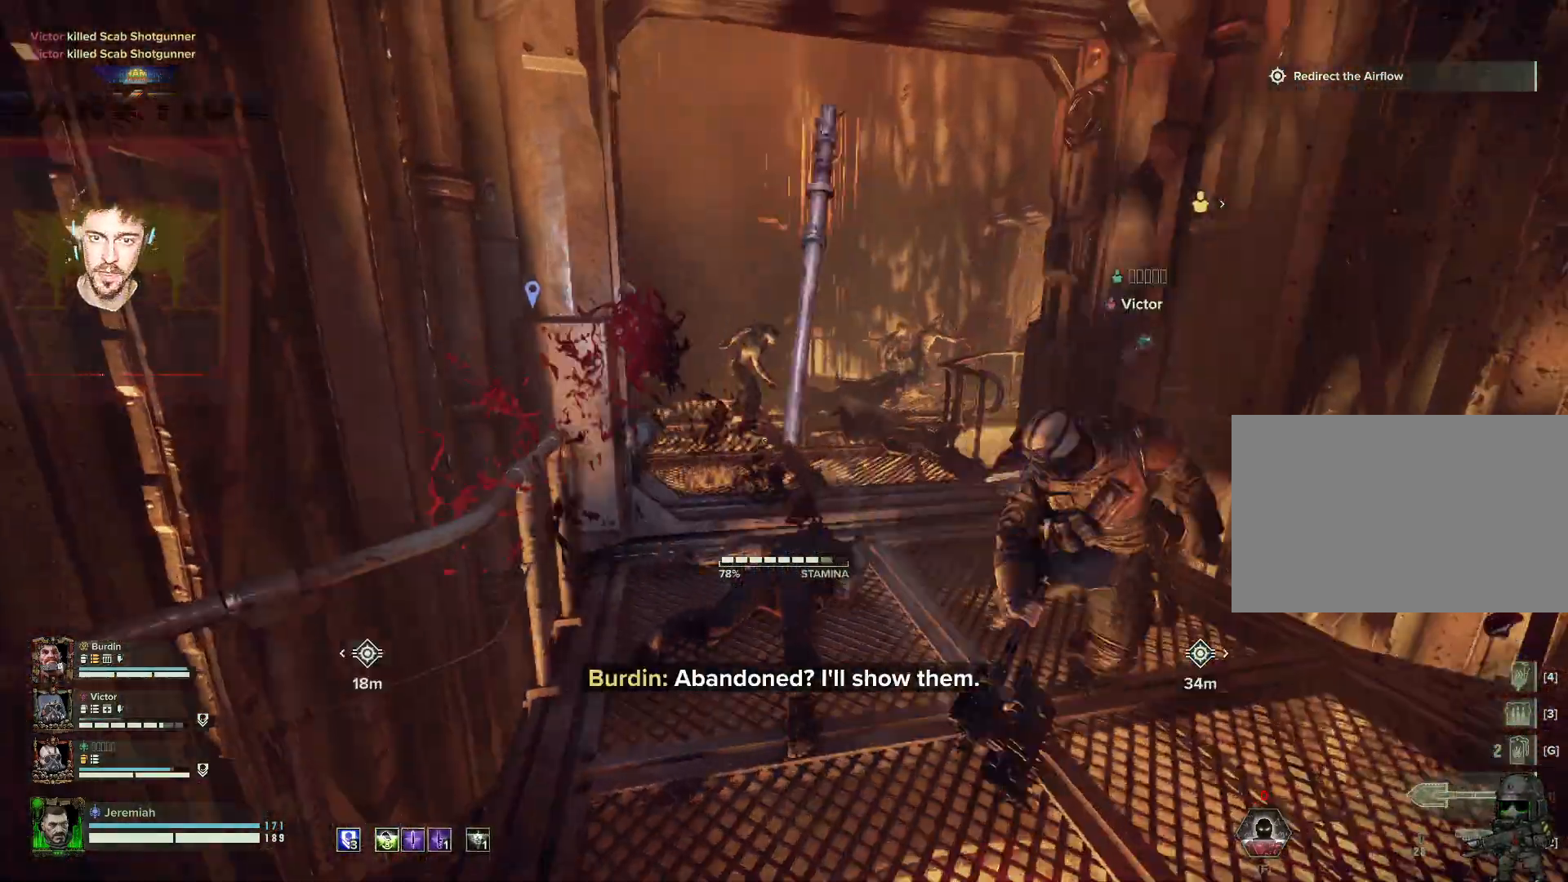
{"keys": ["d", "q", "w"], "mouse": [], "events": [[100, "d", "up"], [200, "mouse_left", "down"], [283, "mouse_left", "up"], [333, "d", "down"], [450, "q", "down"]]}
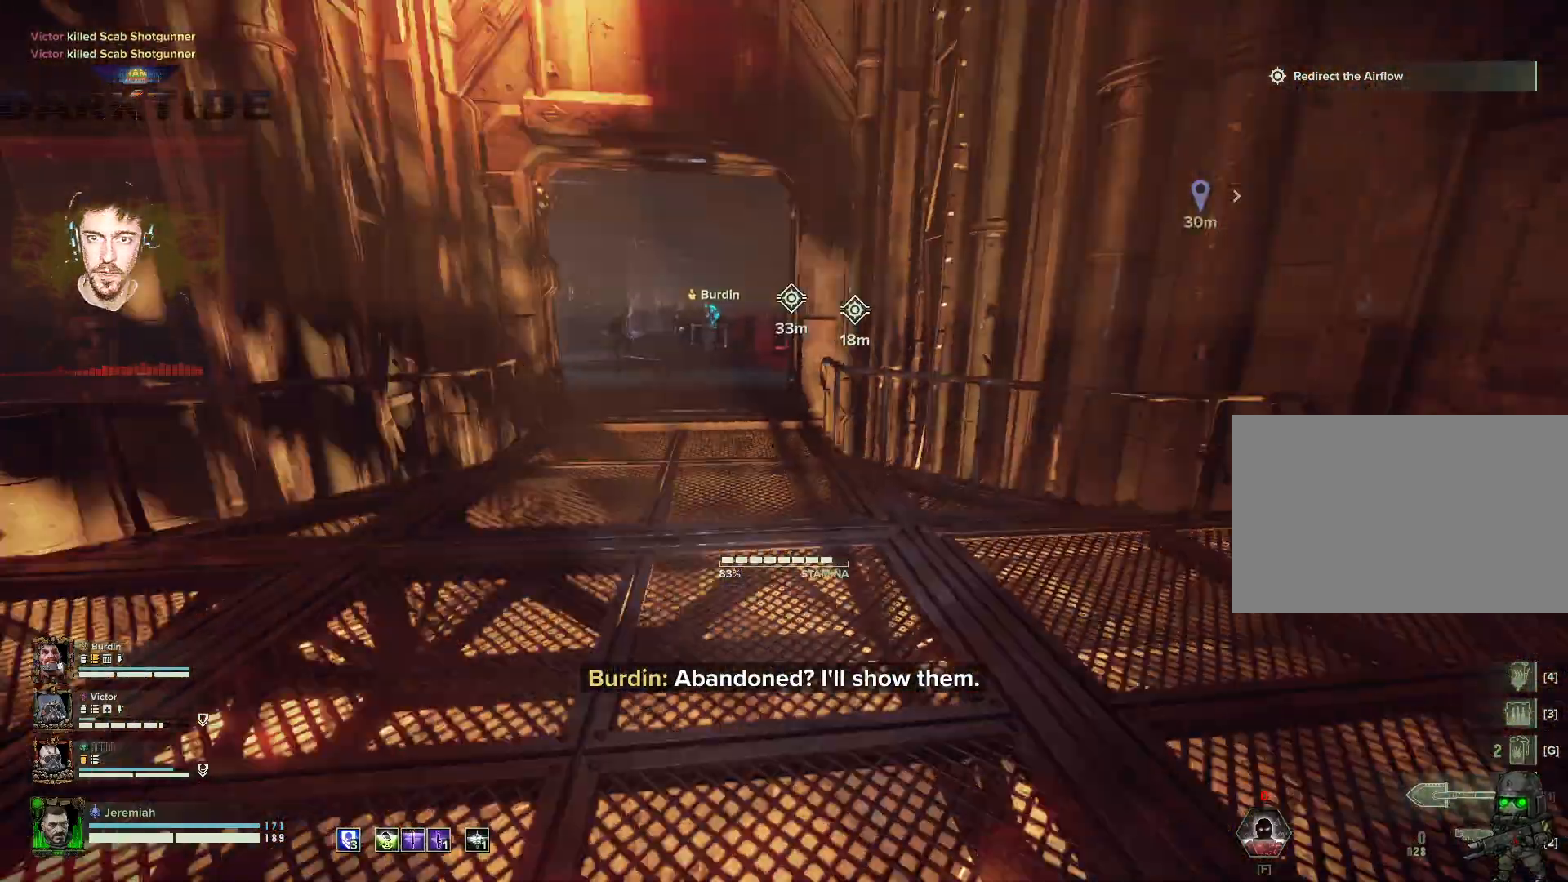
{"keys": ["r", "w"], "mouse": [], "events": [[33, "d", "up"], [150, "q", "up"], [233, "r", "down"], [350, "r", "up"], [433, "r", "down"]]}
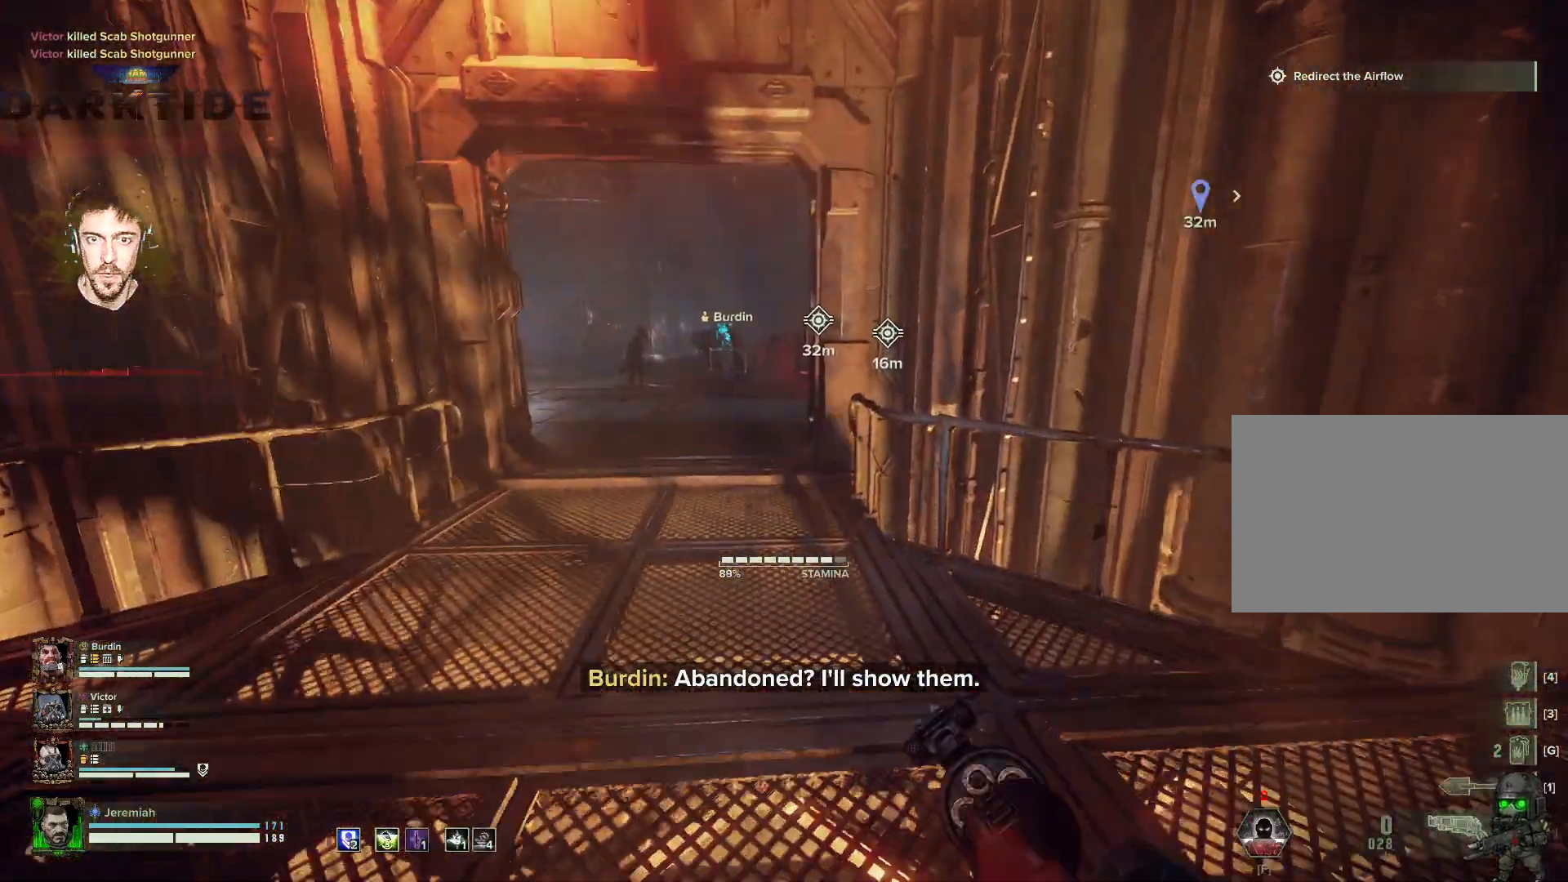
{"keys": ["w"], "mouse": [], "events": [[33, "r", "up"], [133, "r", "down"], [350, "r", "up"]]}
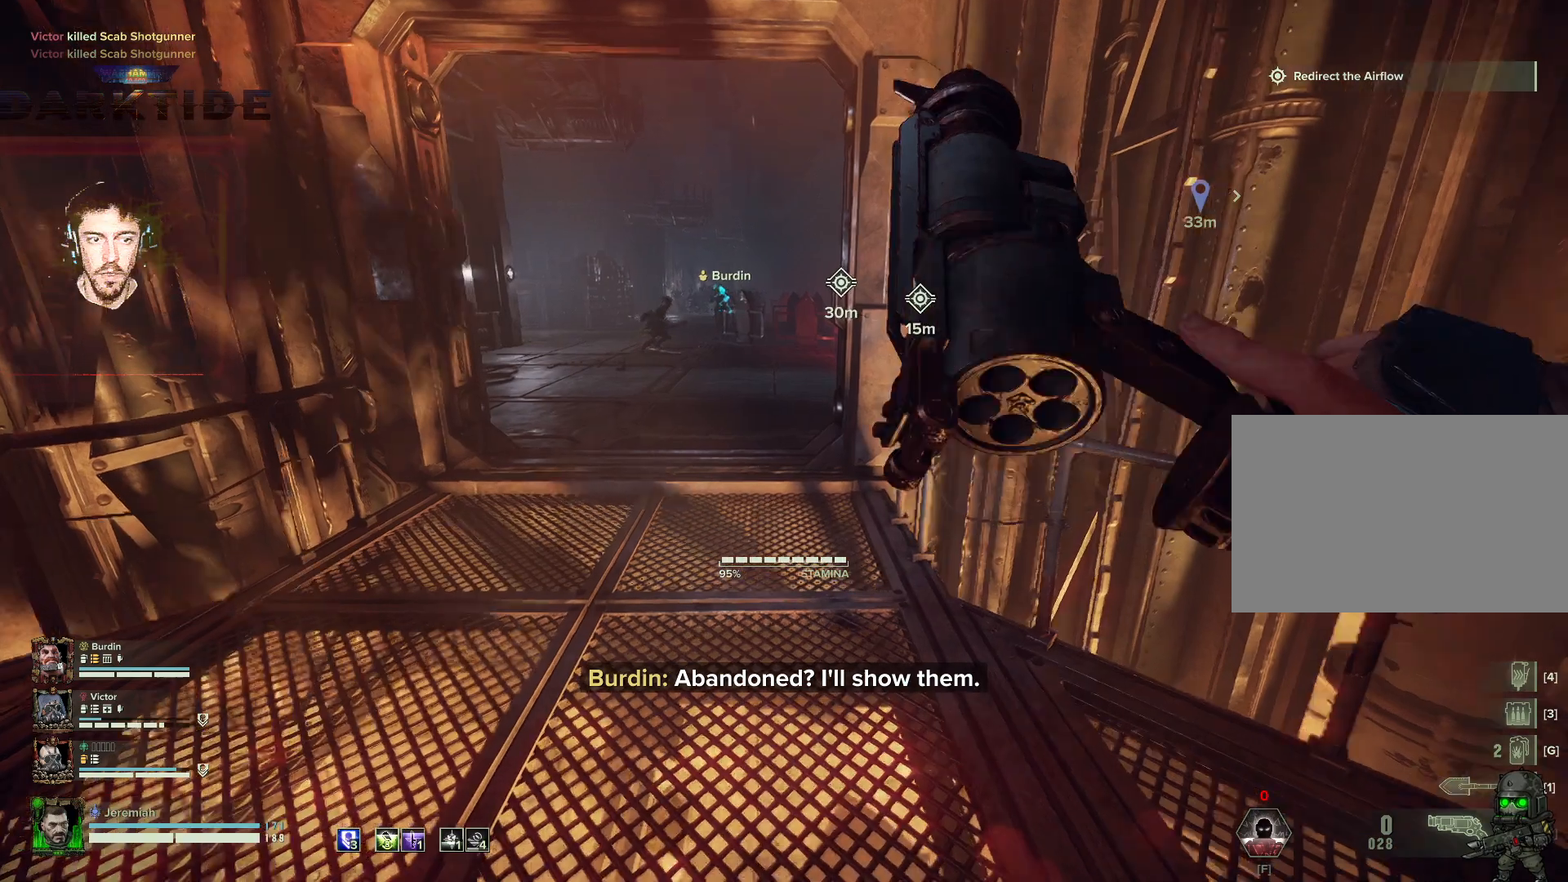
{"keys": ["w"], "mouse": [], "events": []}
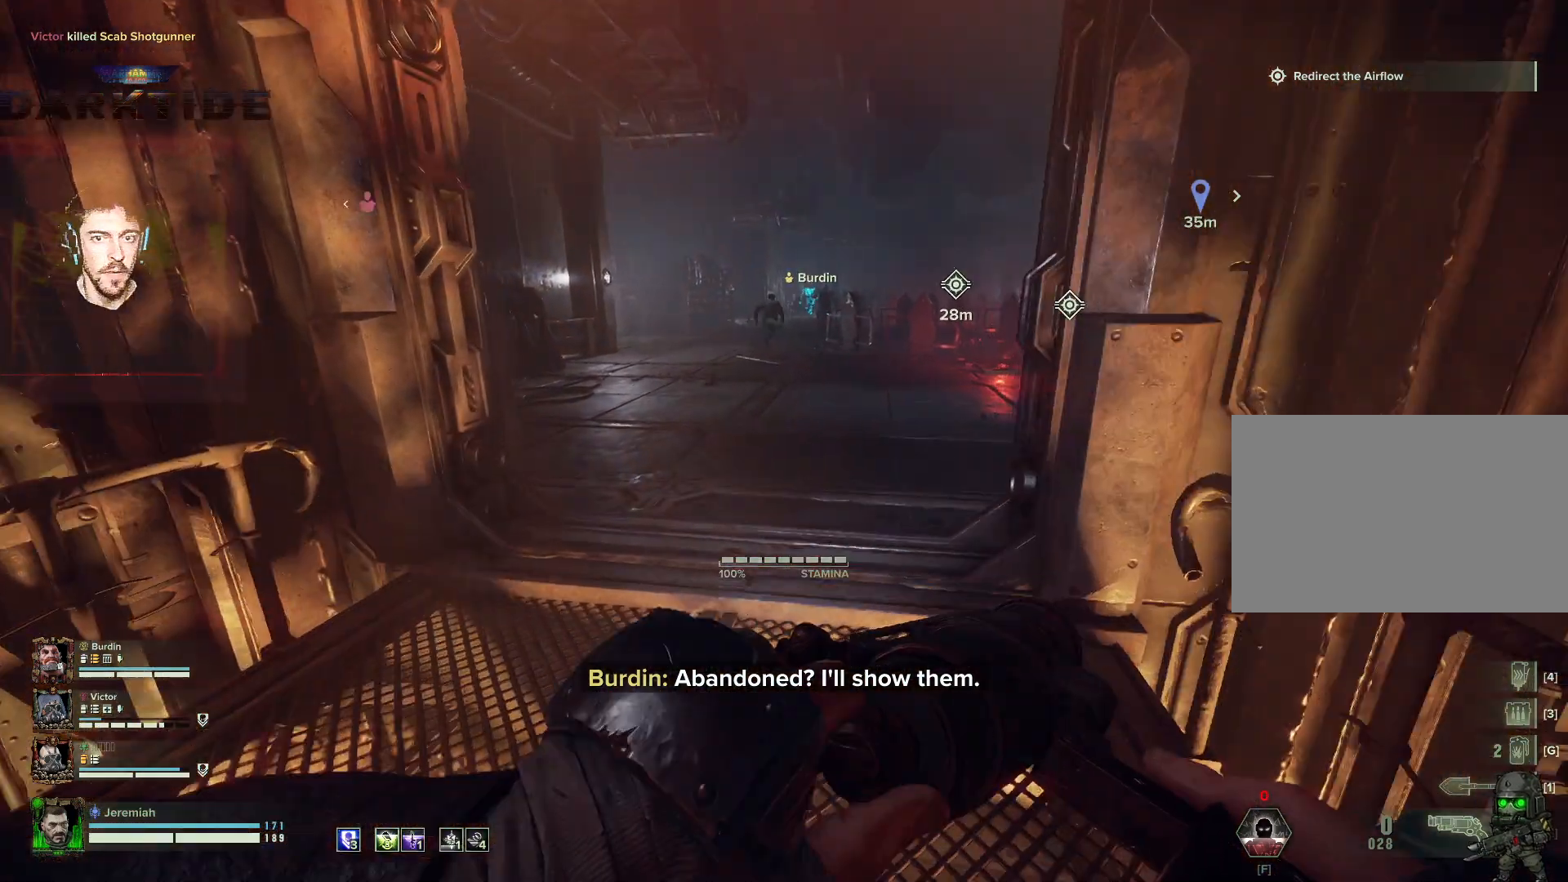
{"keys": ["w"], "mouse": [], "events": []}
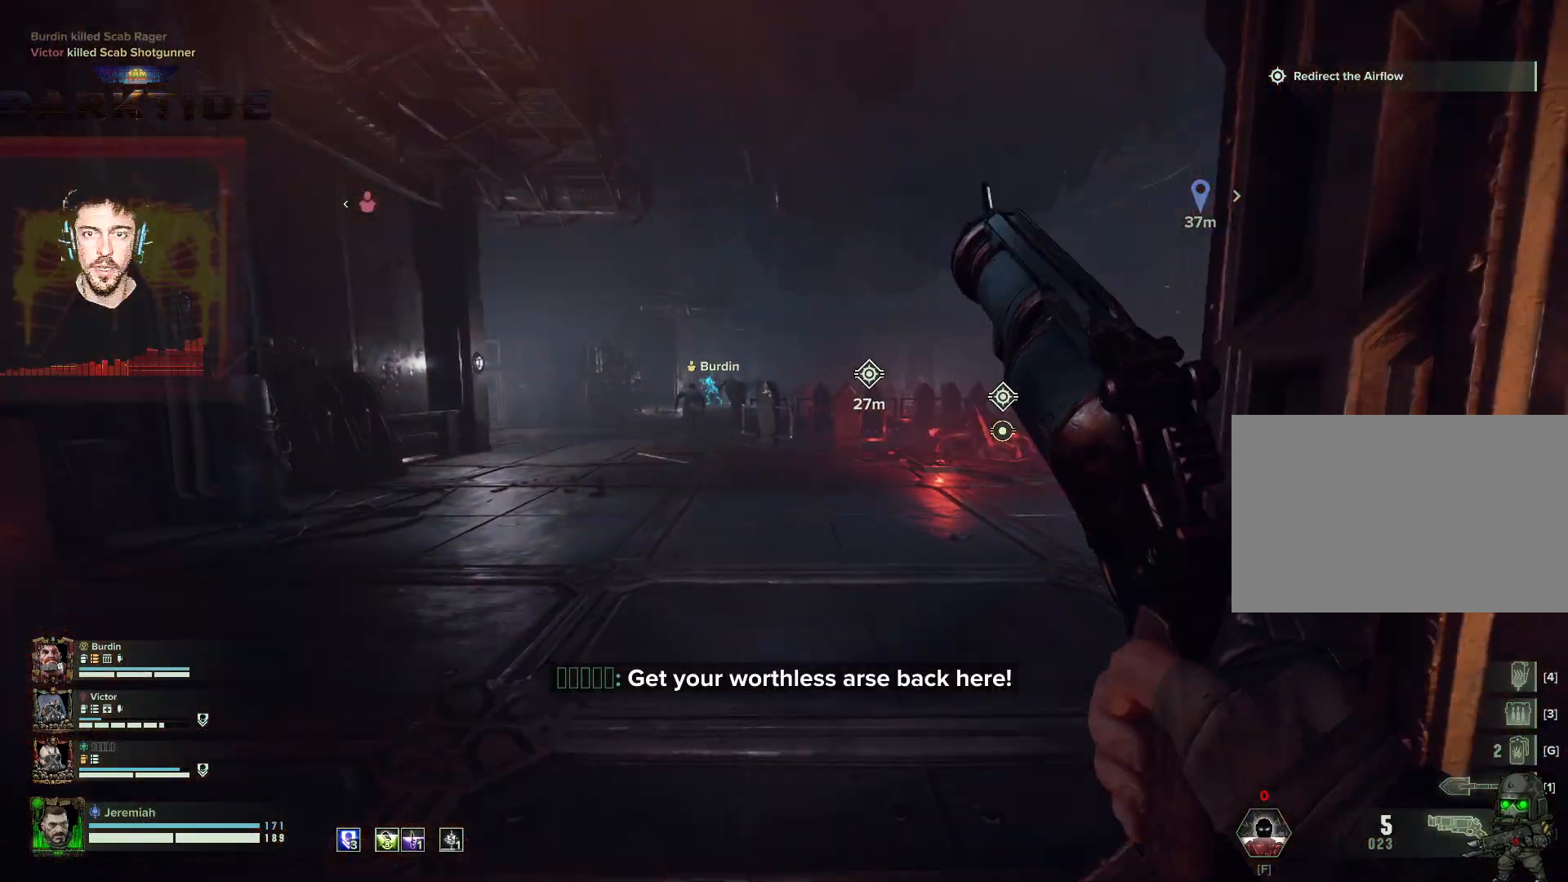
{"keys": ["w"], "mouse": [], "events": [[250, "shift", "down"], [450, "shift", "up"]]}
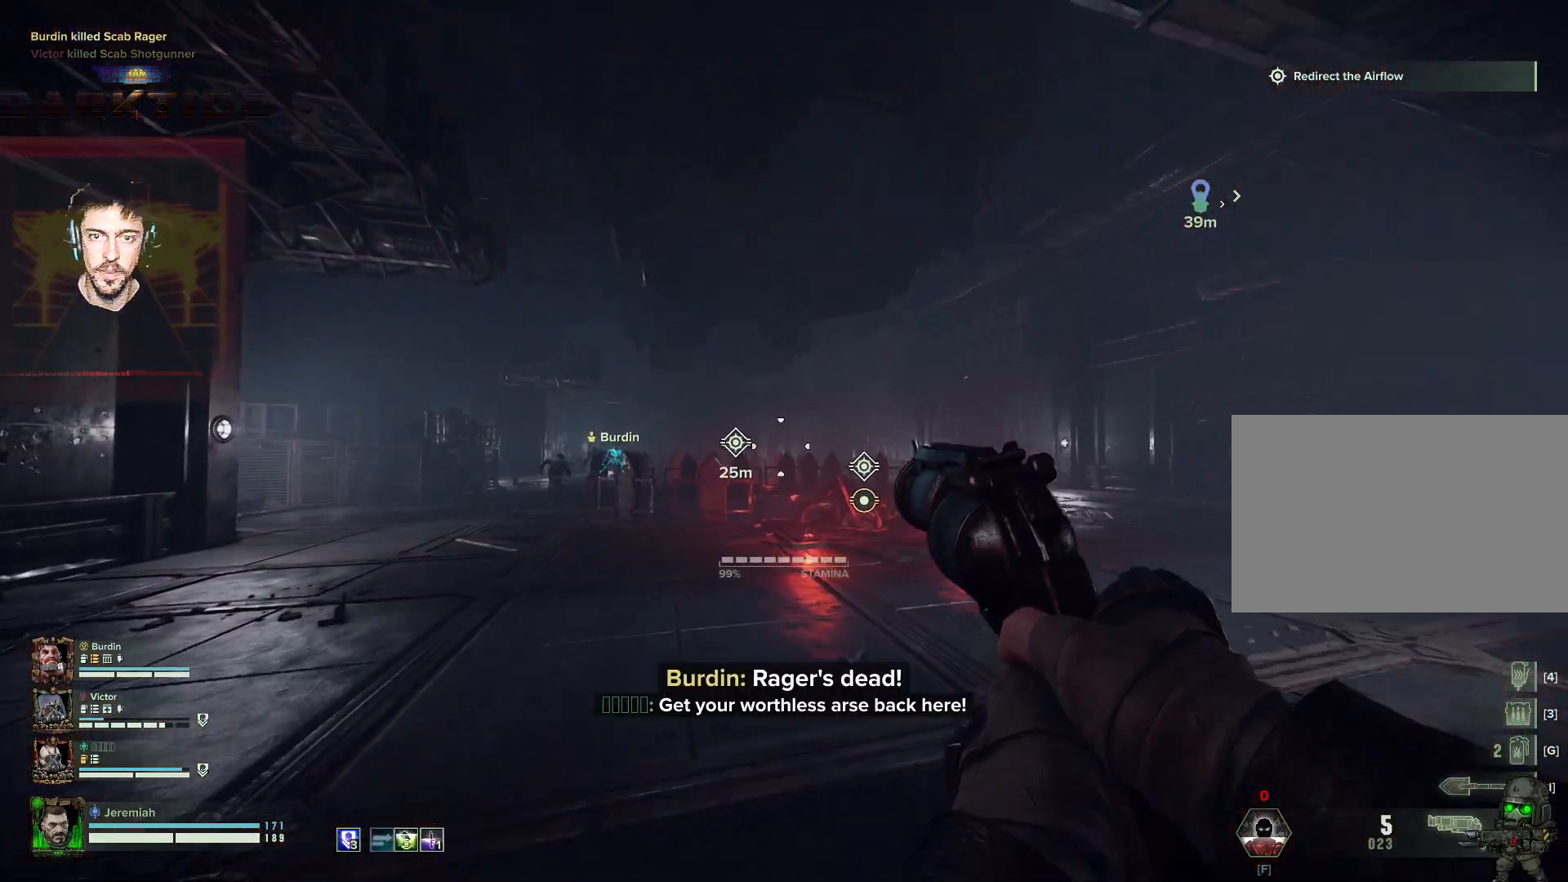
{"keys": ["w"], "mouse": [], "events": []}
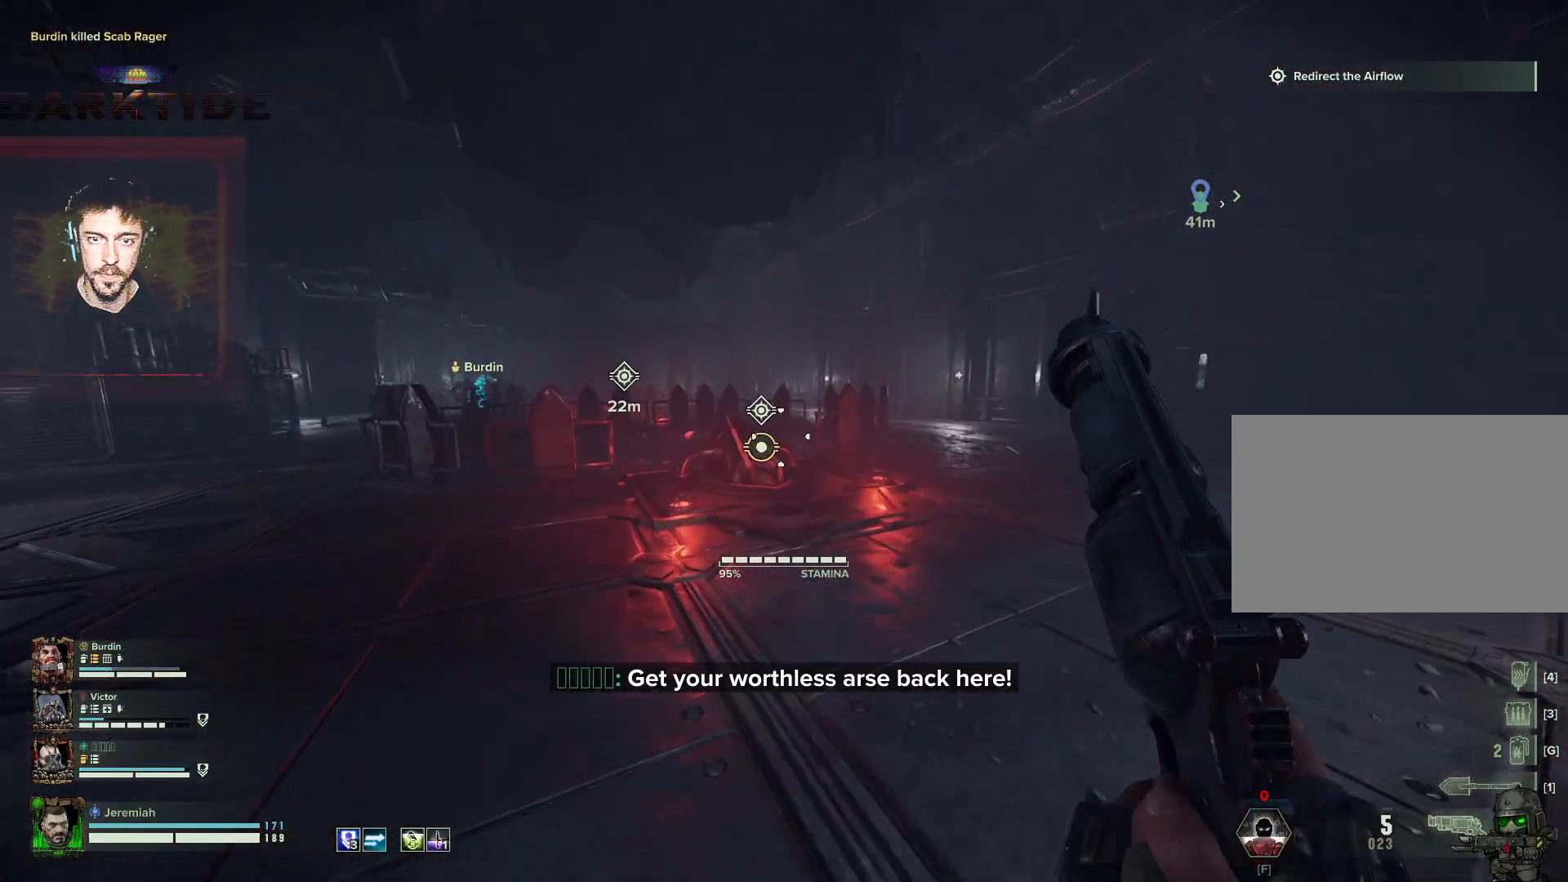
{"keys": ["w"], "mouse": [], "events": [[17, "ctrl", "down"], [350, "ctrl", "up"]]}